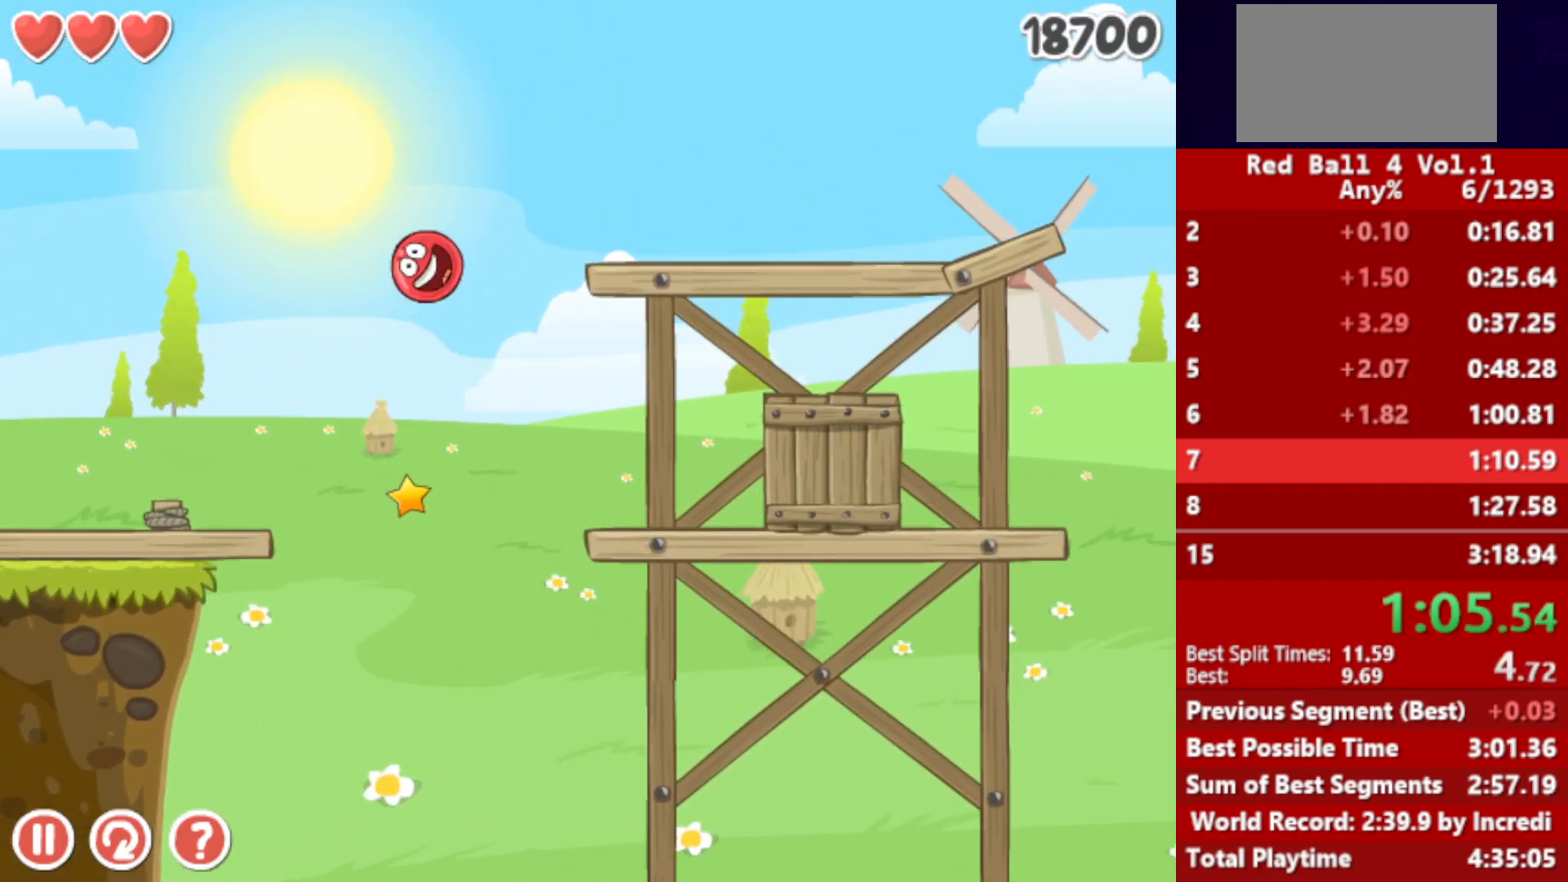
Gameplay with keyboard; each line is a JSON object with the keys held at the frame after it. "events" lists presses ("down") and releases ("up") of "down", "left", "p", "r", "right" and "up" between this image and that frame as [ms after this image, input, new state], when the widget could be followed in between. No other keys are recorded. Mouse input is not recorded.
{"keys": ["right"], "events": []}
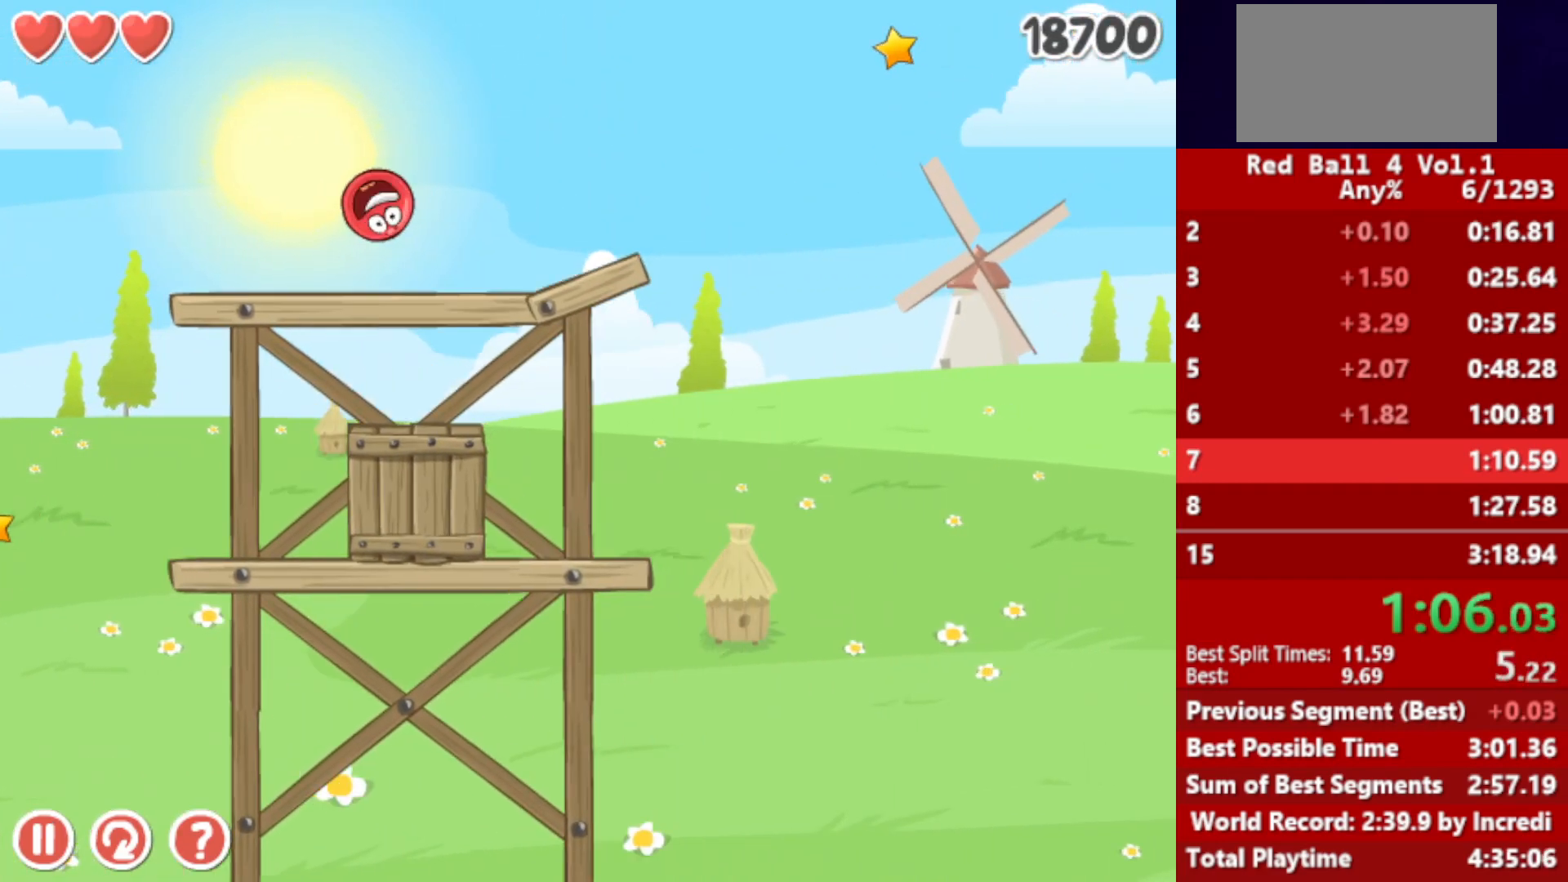
{"keys": ["right"], "events": [[350, "up", "down"], [400, "up", "up"]]}
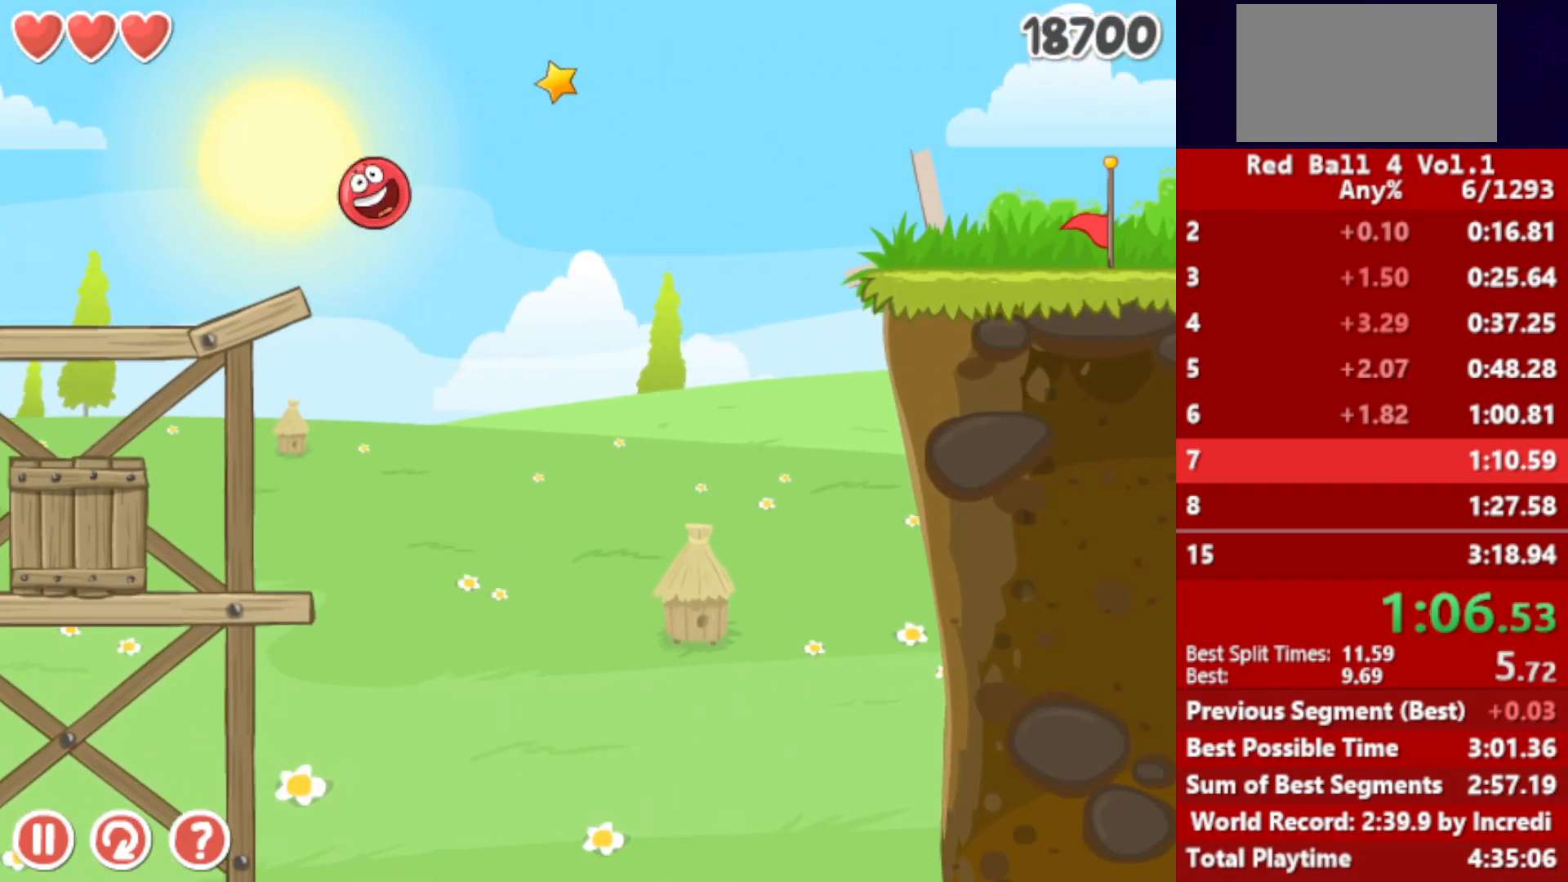
{"keys": ["right"], "events": []}
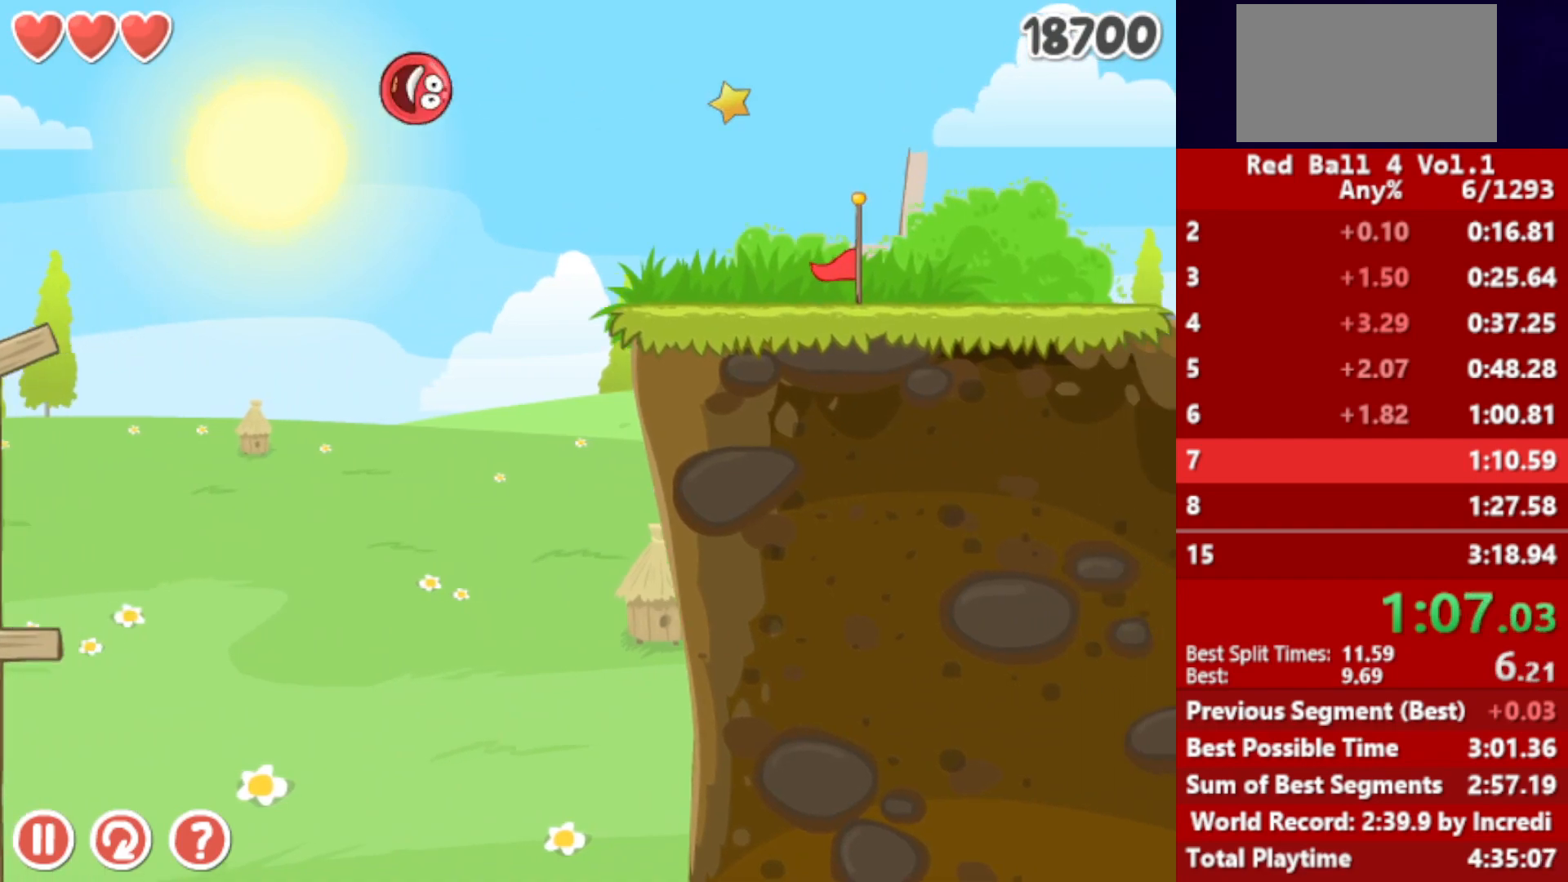
{"keys": ["right"], "events": []}
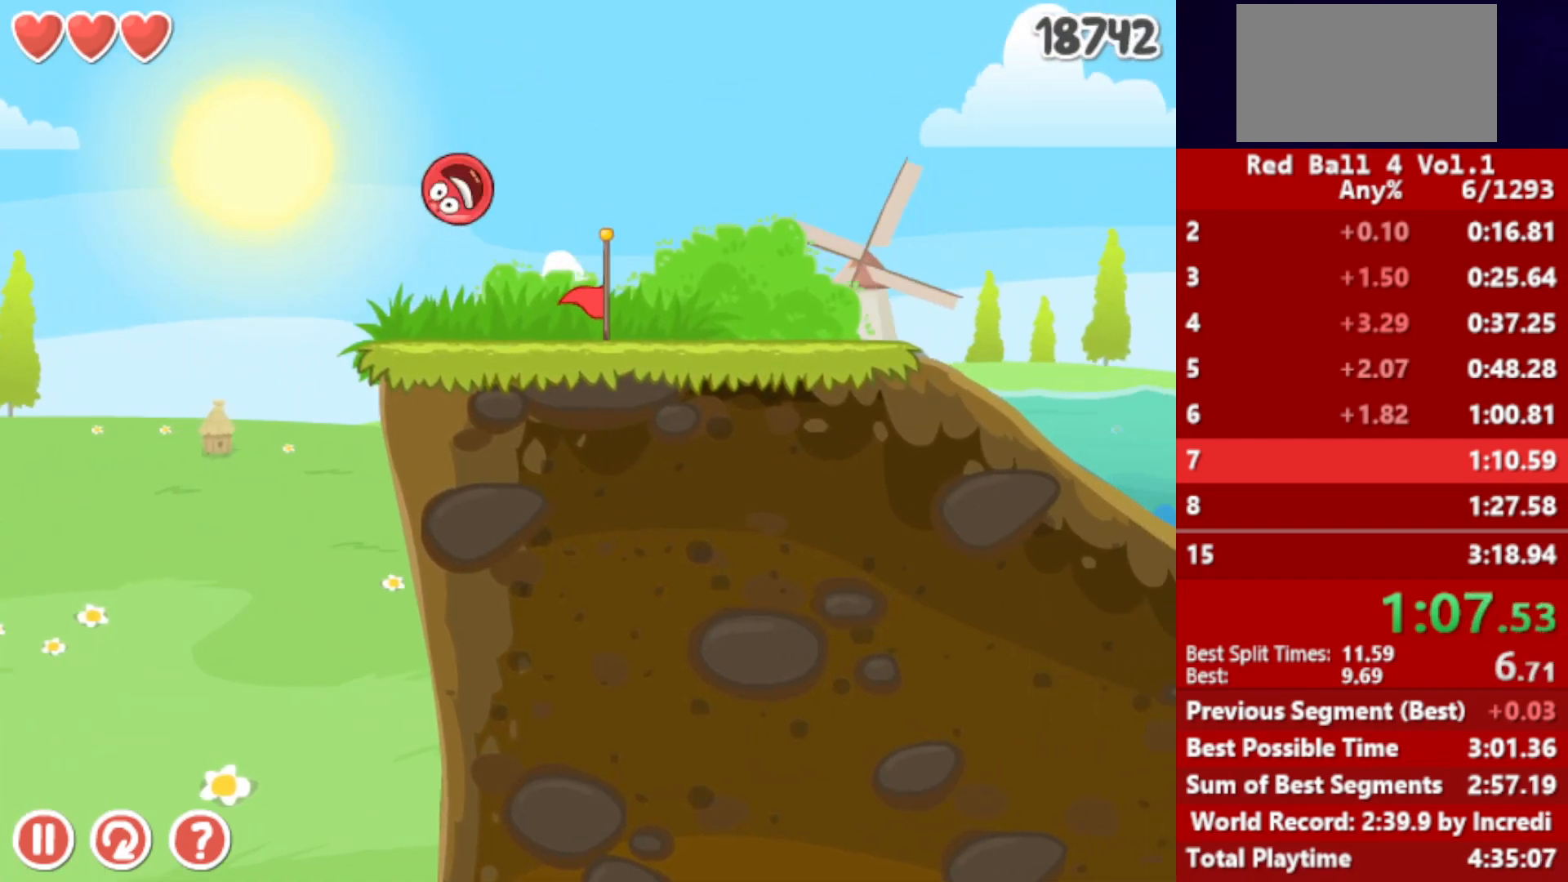
{"keys": ["right", "up"], "events": [[383, "up", "down"]]}
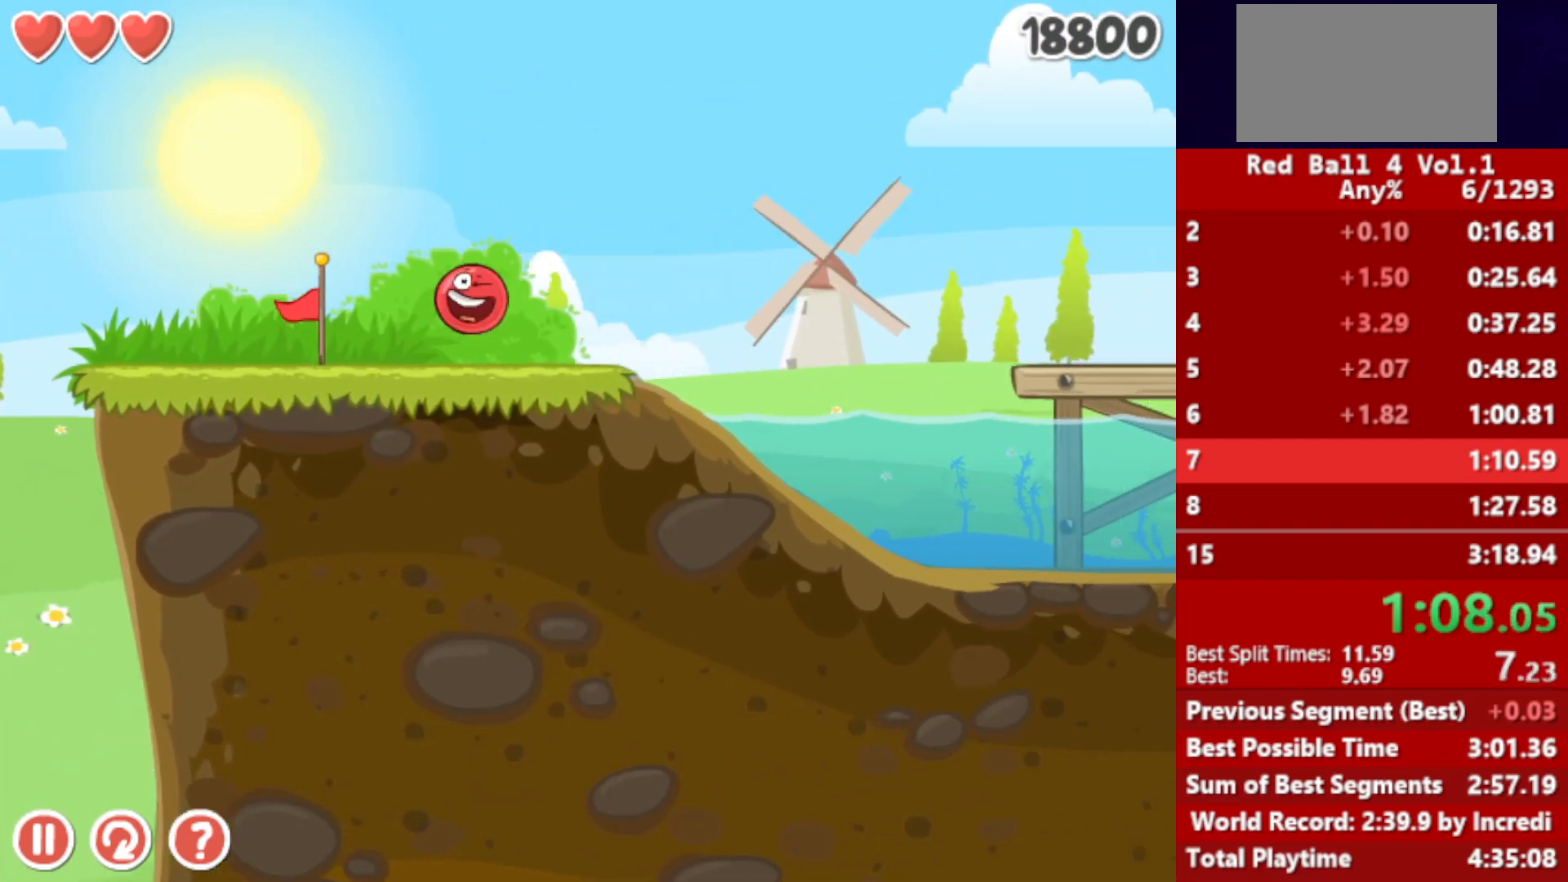
{"keys": ["right", "up"], "events": []}
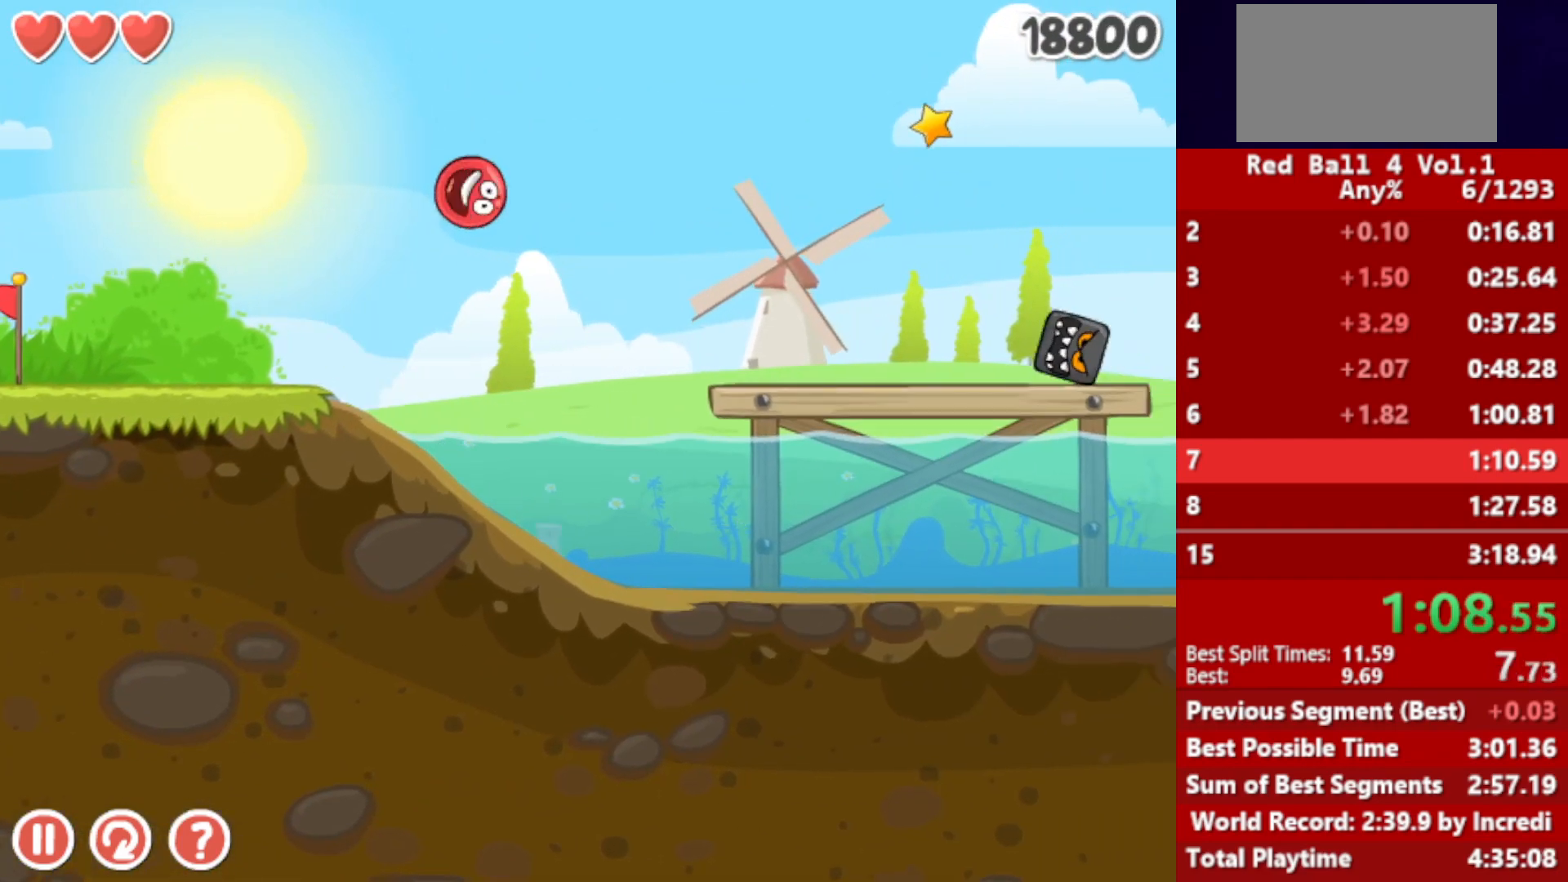
{"keys": ["right", "up"], "events": []}
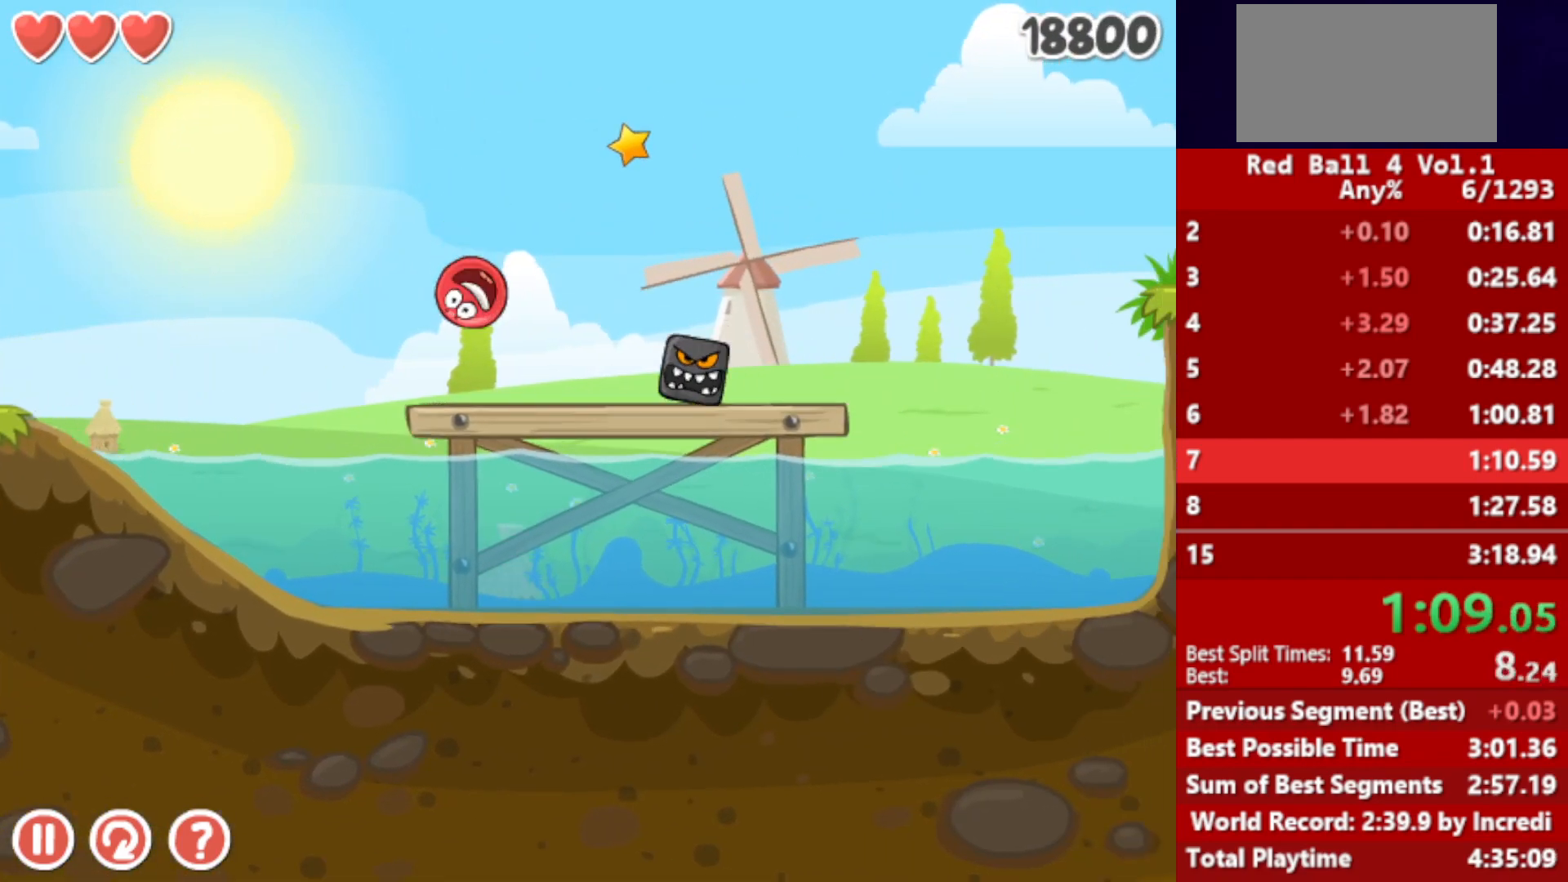
{"keys": ["right"], "events": [[283, "up", "up"]]}
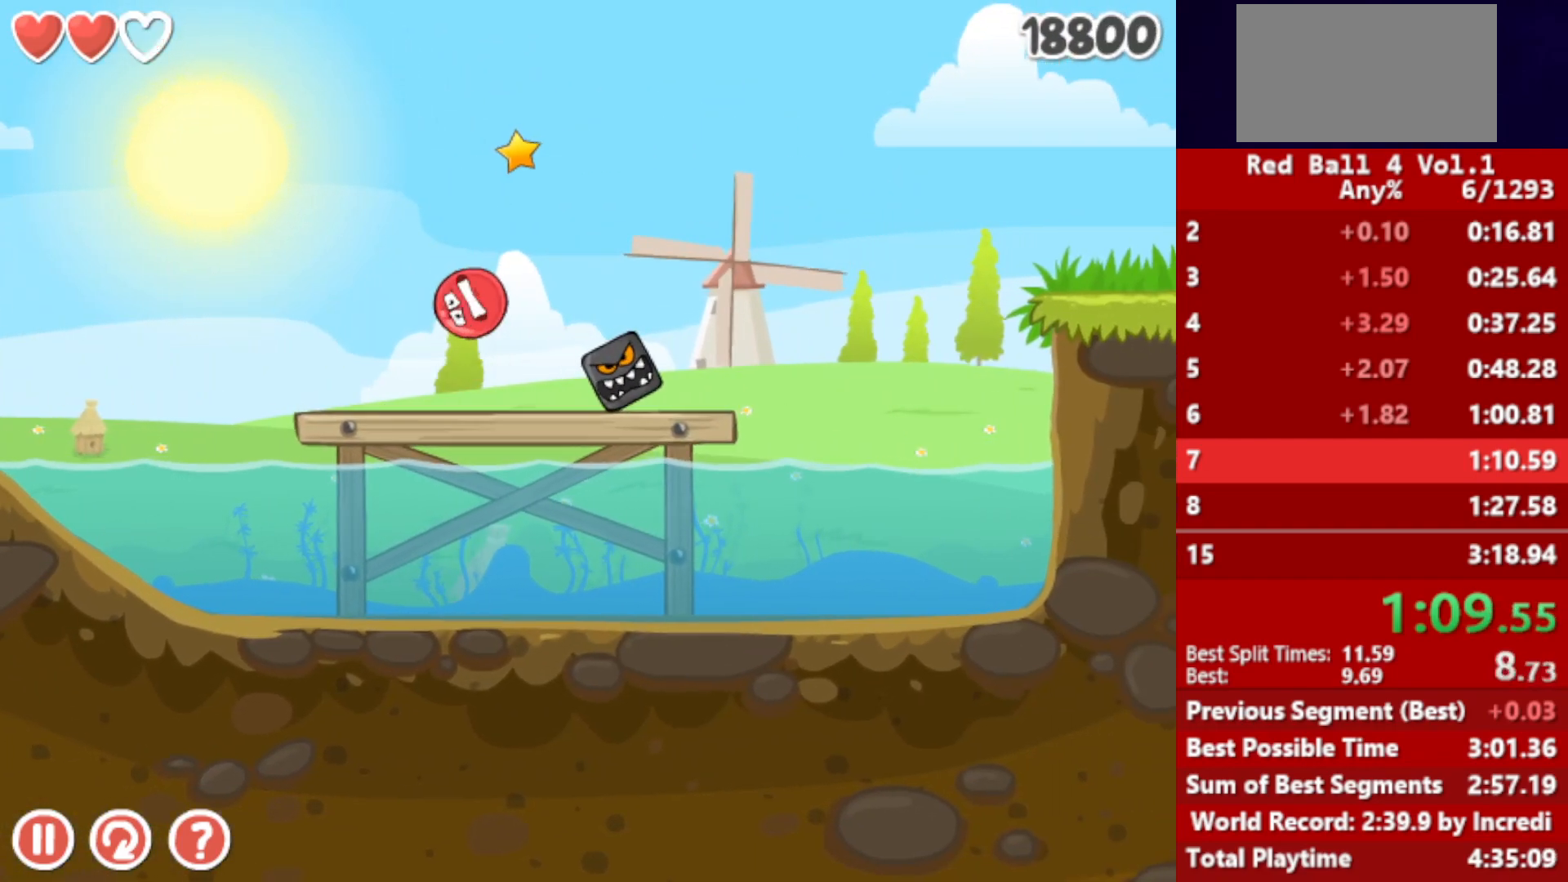
{"keys": ["right"], "events": [[83, "left", "down"], [100, "right", "up"], [150, "left", "up"], [167, "right", "down"]]}
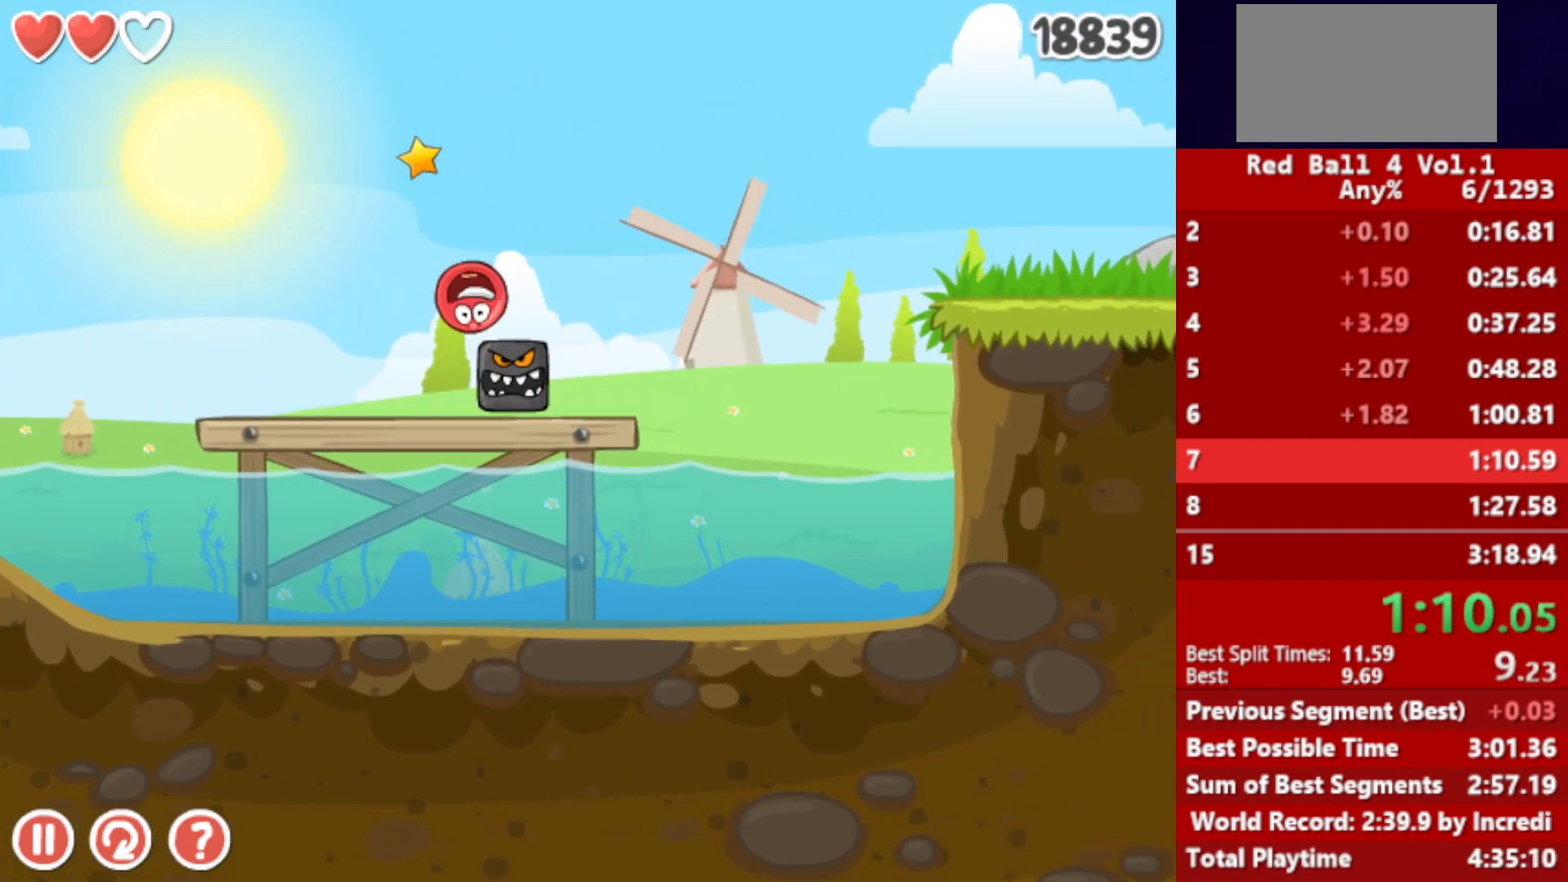
{"keys": ["left", "right"], "events": [[17, "left", "down"], [33, "right", "up"], [467, "right", "down"]]}
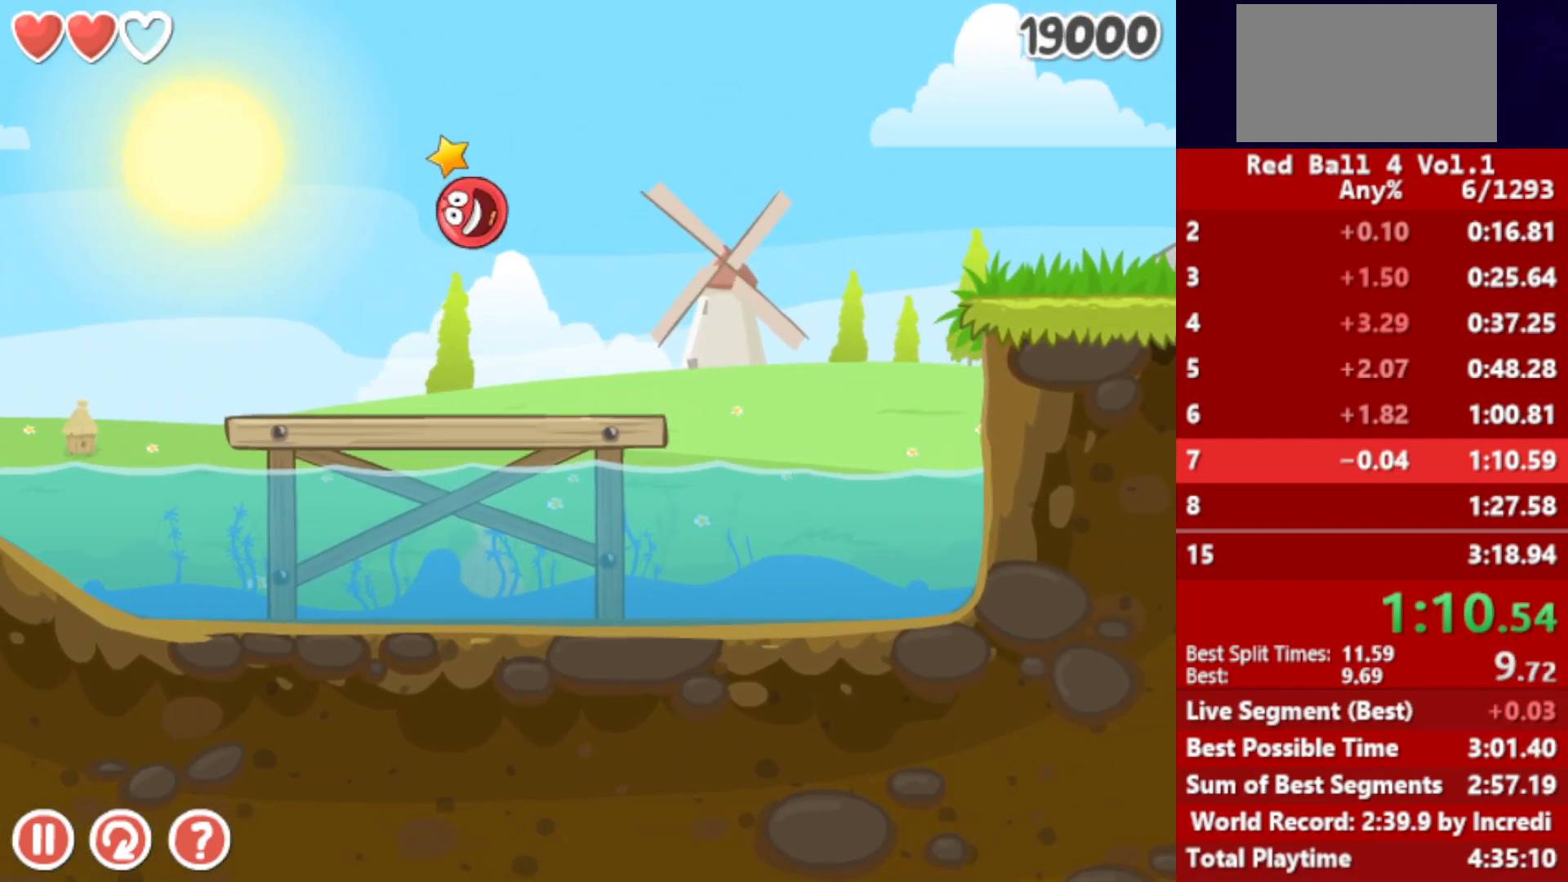
{"keys": ["right"], "events": [[17, "left", "up"]]}
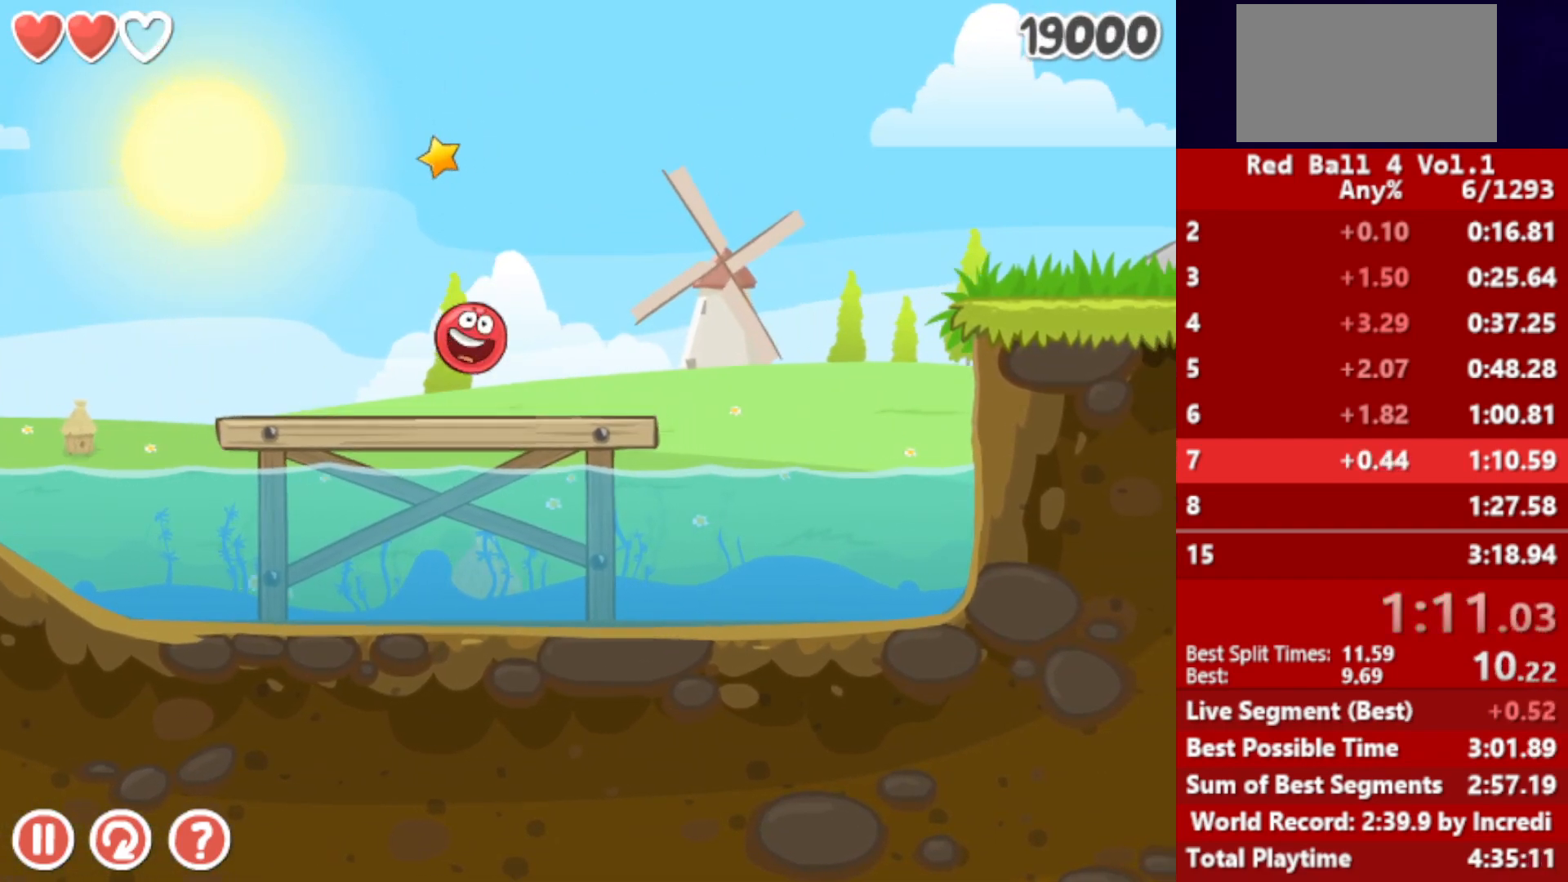
{"keys": ["right"], "events": [[267, "up", "down"], [433, "up", "up"]]}
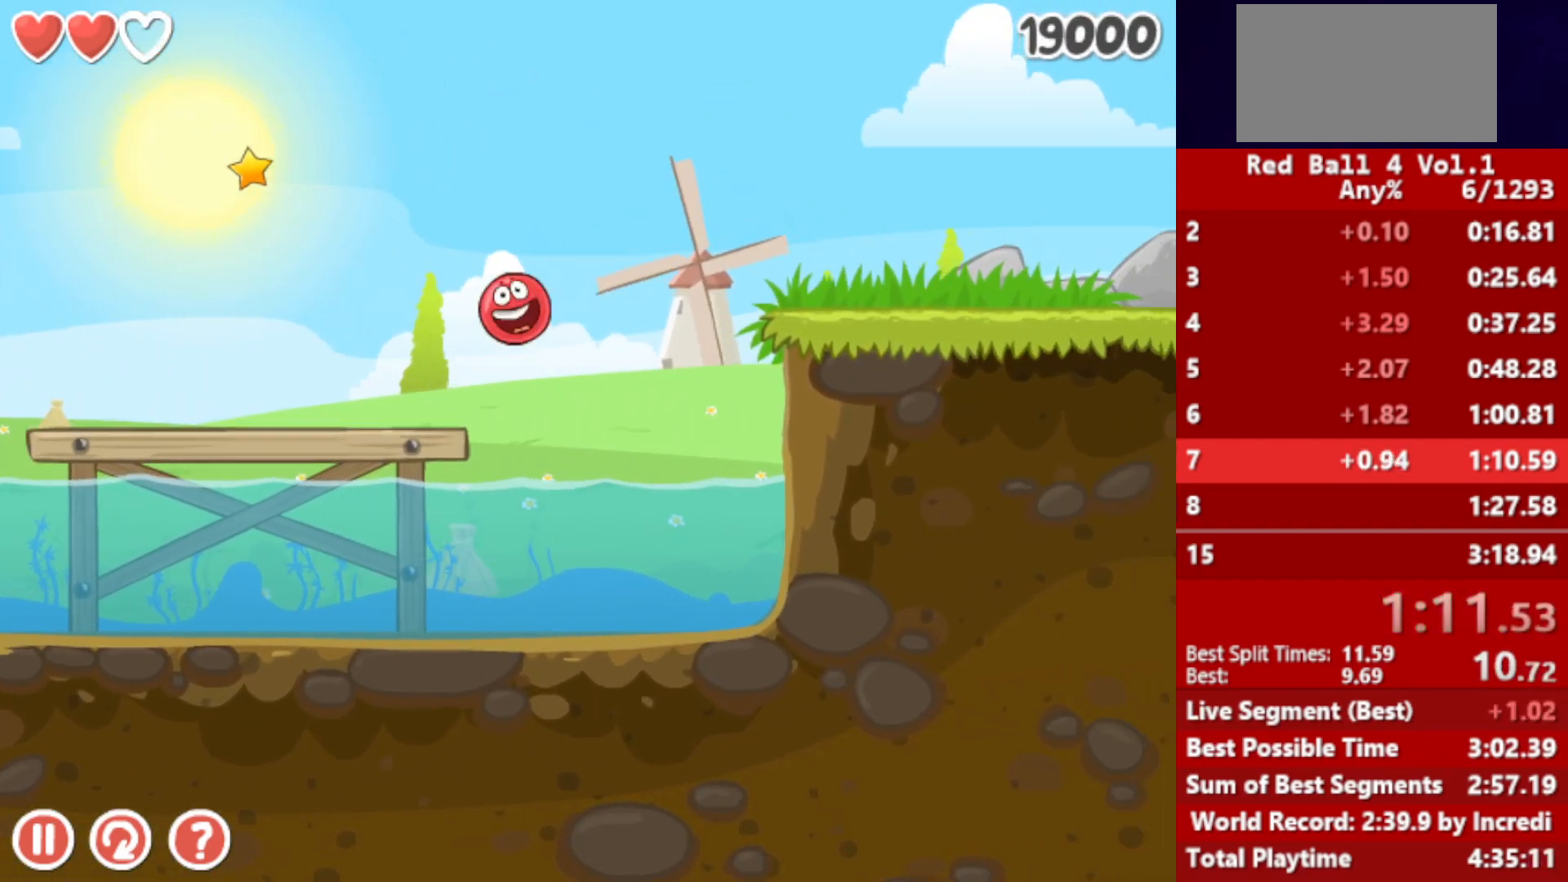
{"keys": ["right"], "events": []}
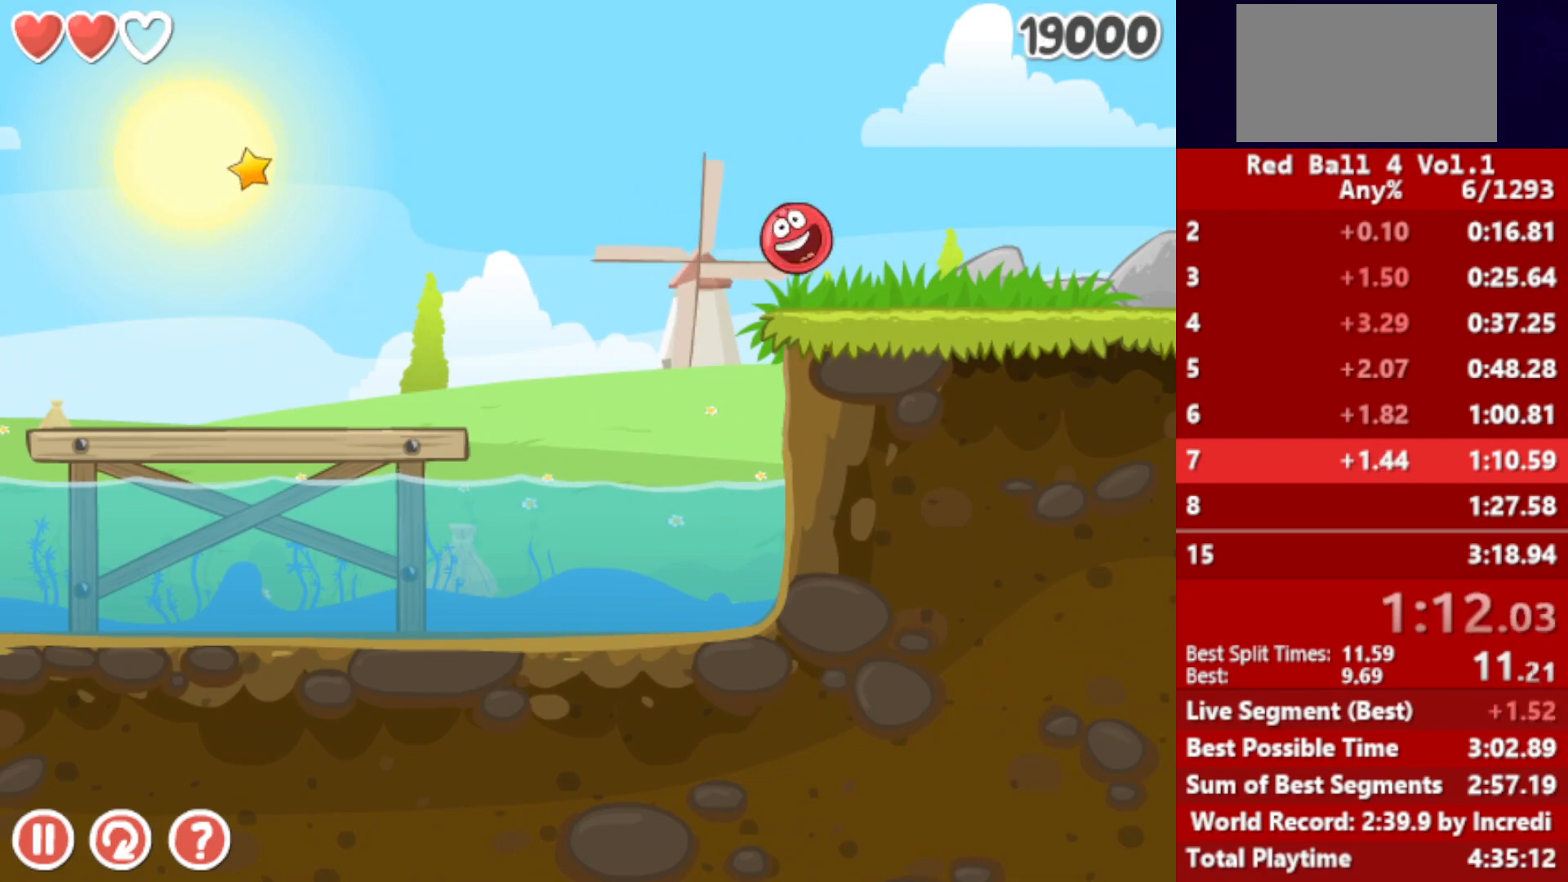
{"keys": ["right", "up"], "events": [[450, "up", "down"]]}
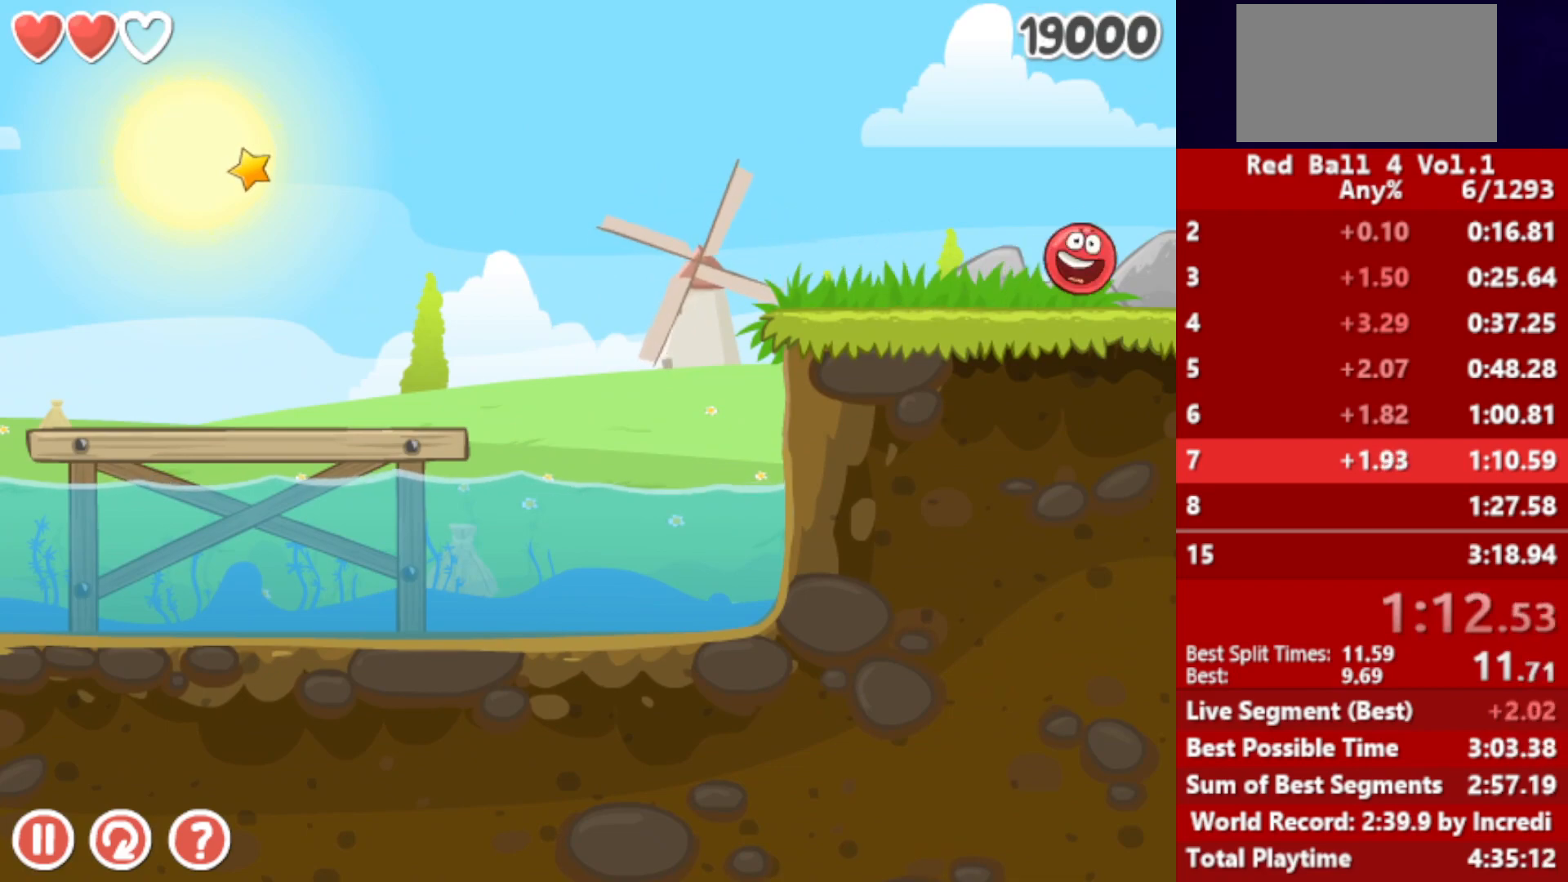
{"keys": ["right"], "events": [[100, "up", "up"], [167, "up", "down"], [200, "up", "up"], [267, "up", "down"], [283, "up", "up"], [350, "up", "down"], [383, "up", "up"], [450, "up", "down"], [500, "up", "up"]]}
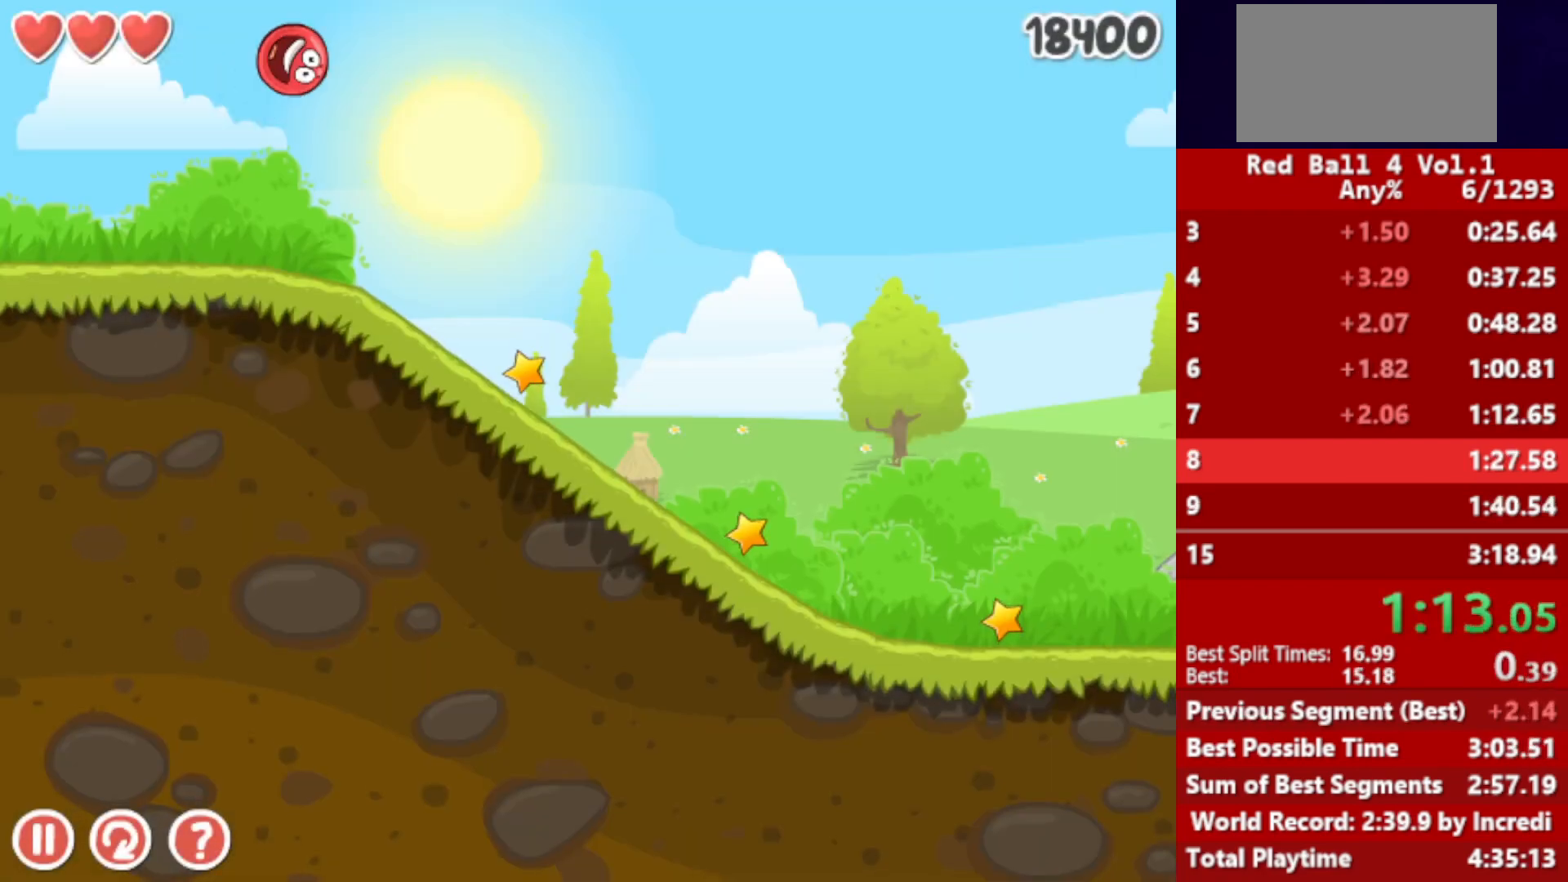
{"keys": ["right"], "events": [[50, "up", "down"], [117, "up", "up"], [167, "up", "down"], [217, "up", "up"]]}
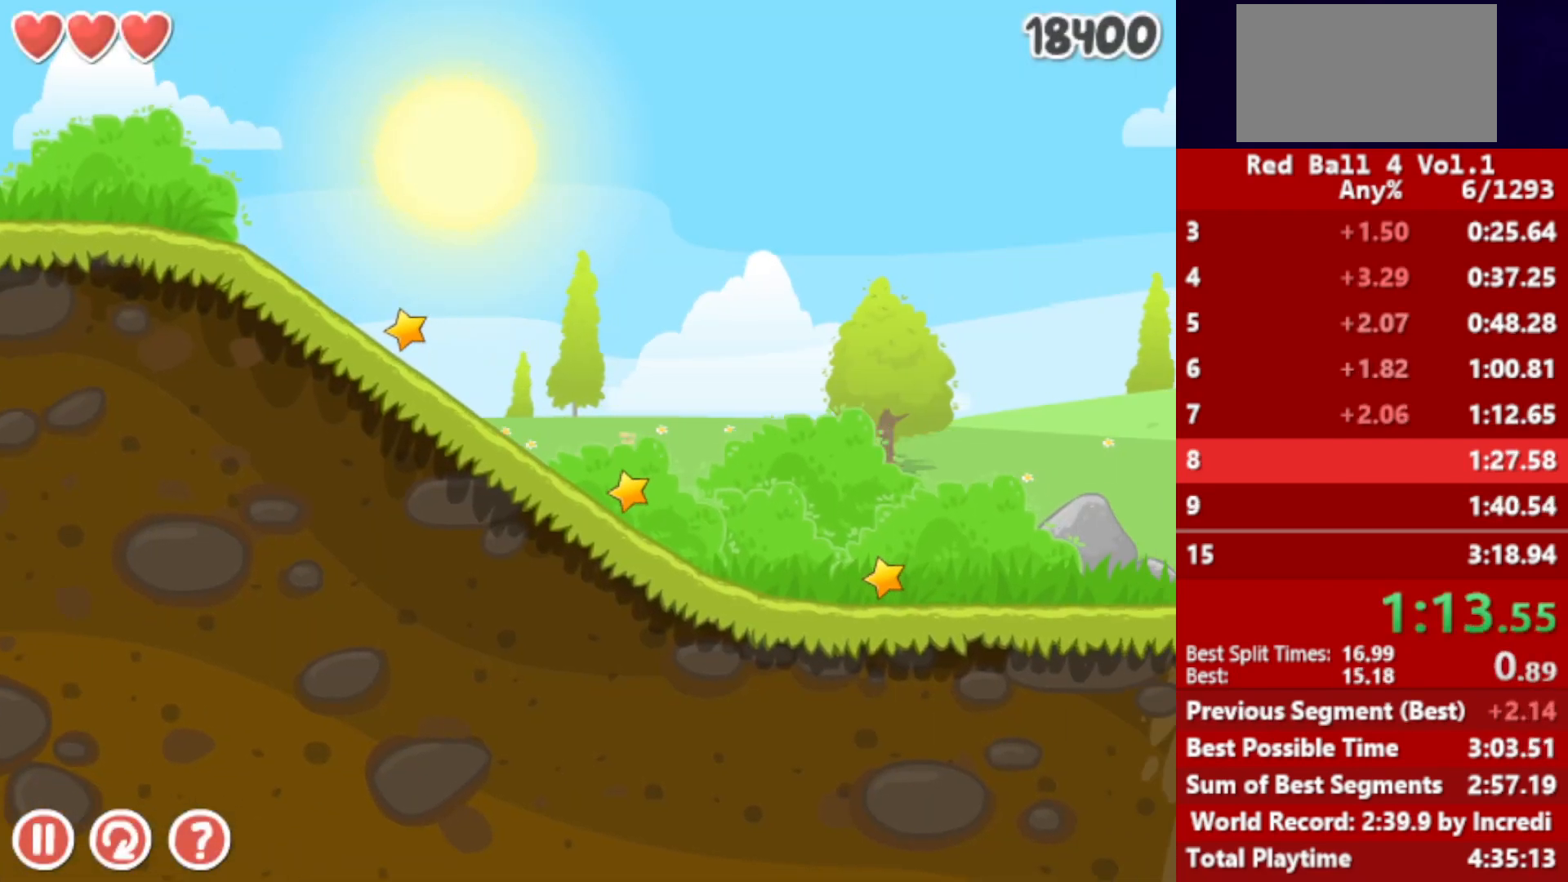
{"keys": ["right"], "events": []}
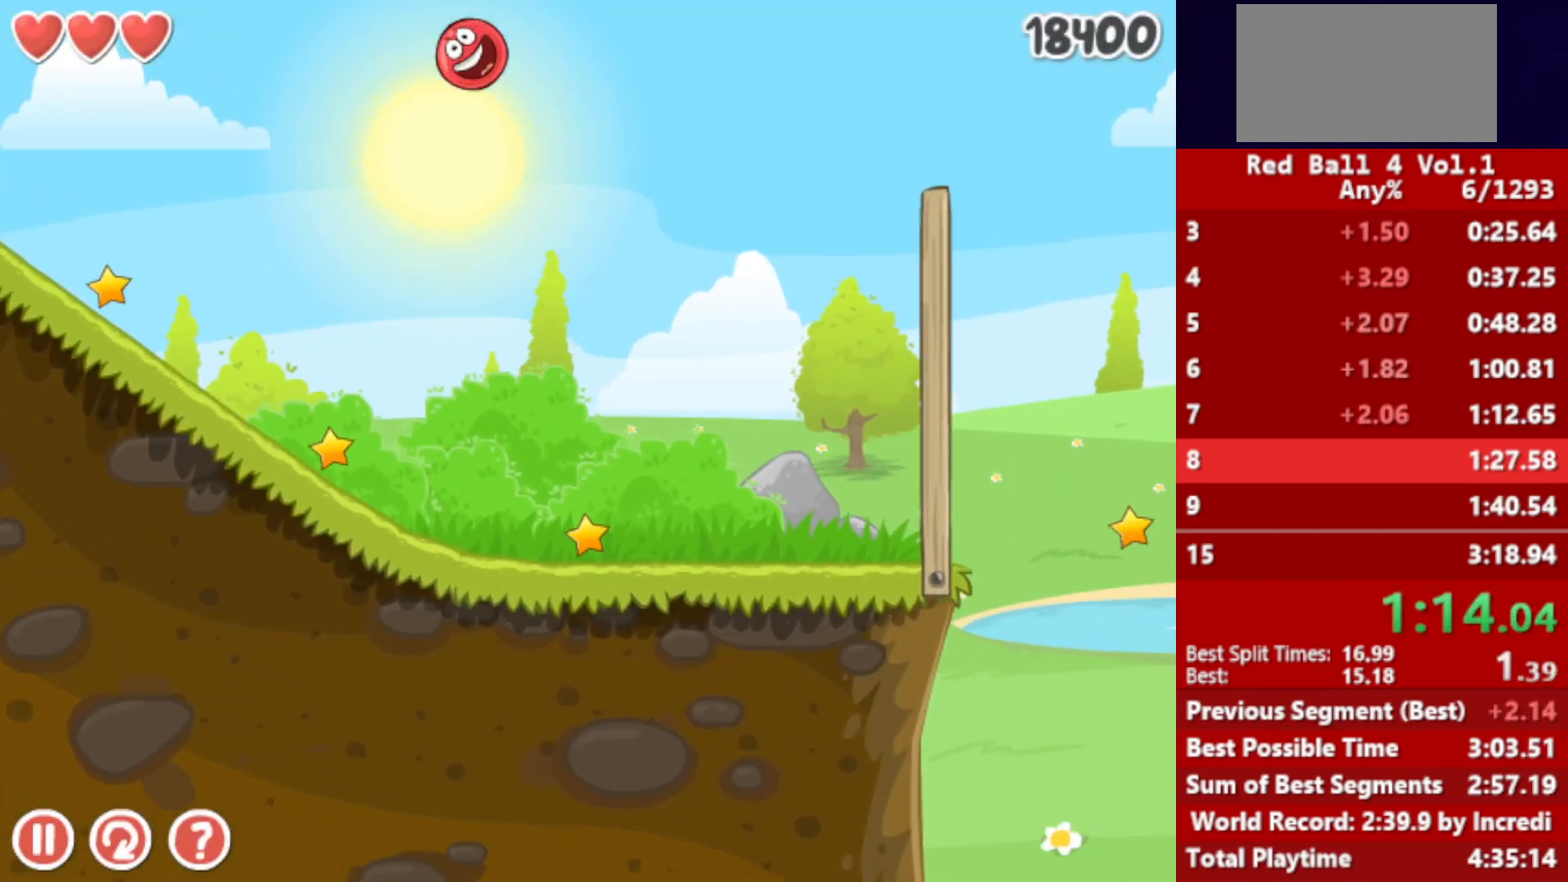
{"keys": ["right"], "events": []}
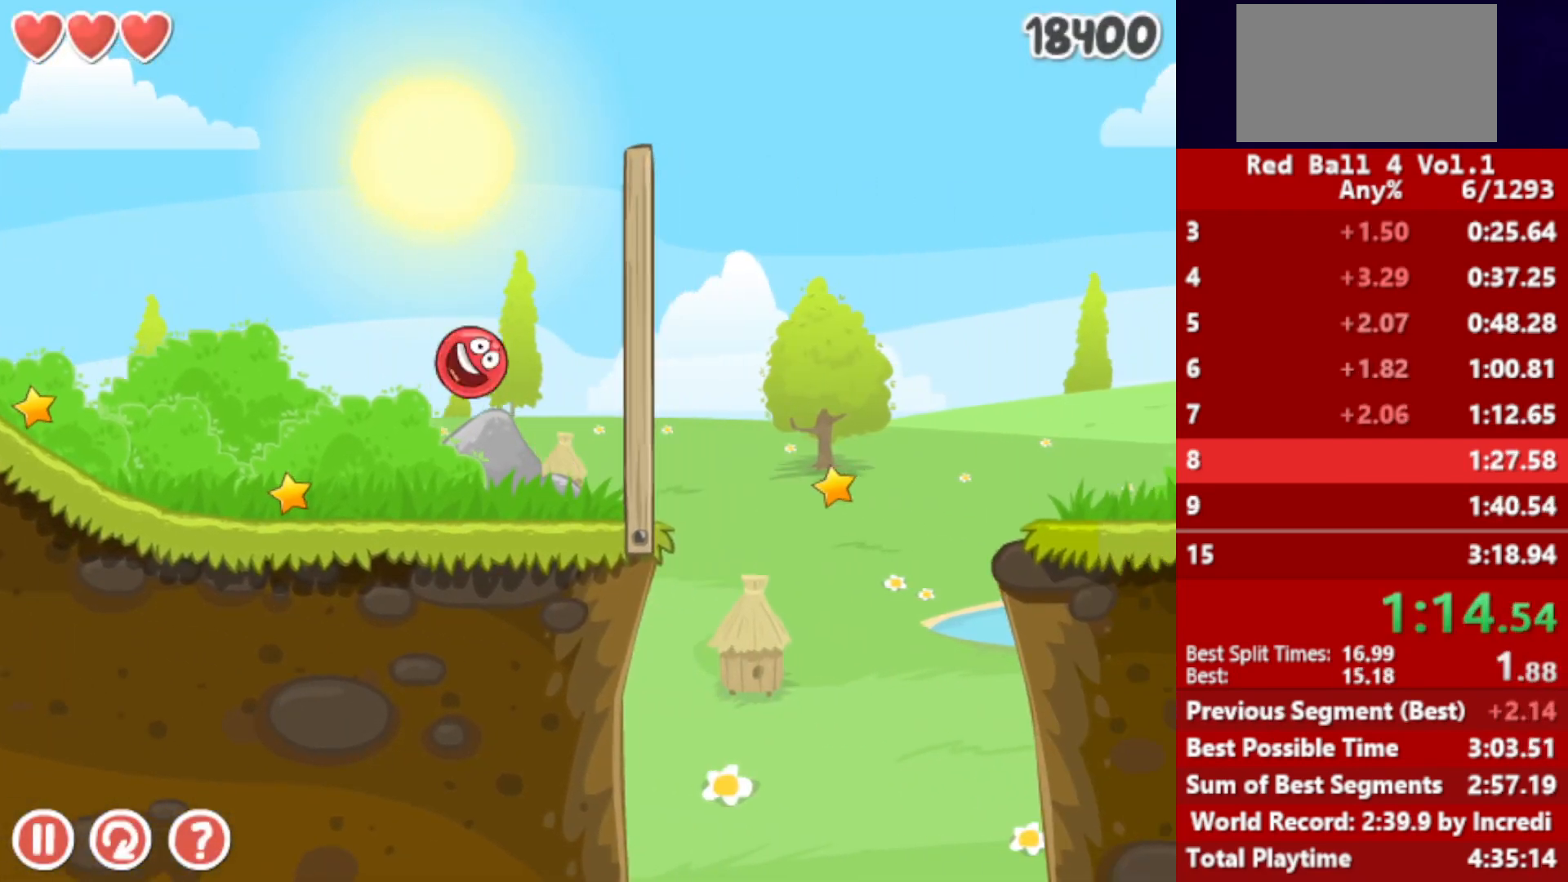
{"keys": ["right", "up"], "events": [[100, "up", "down"], [133, "up", "up"], [267, "up", "down"], [317, "up", "up"], [367, "up", "down"], [417, "up", "up"], [483, "up", "down"]]}
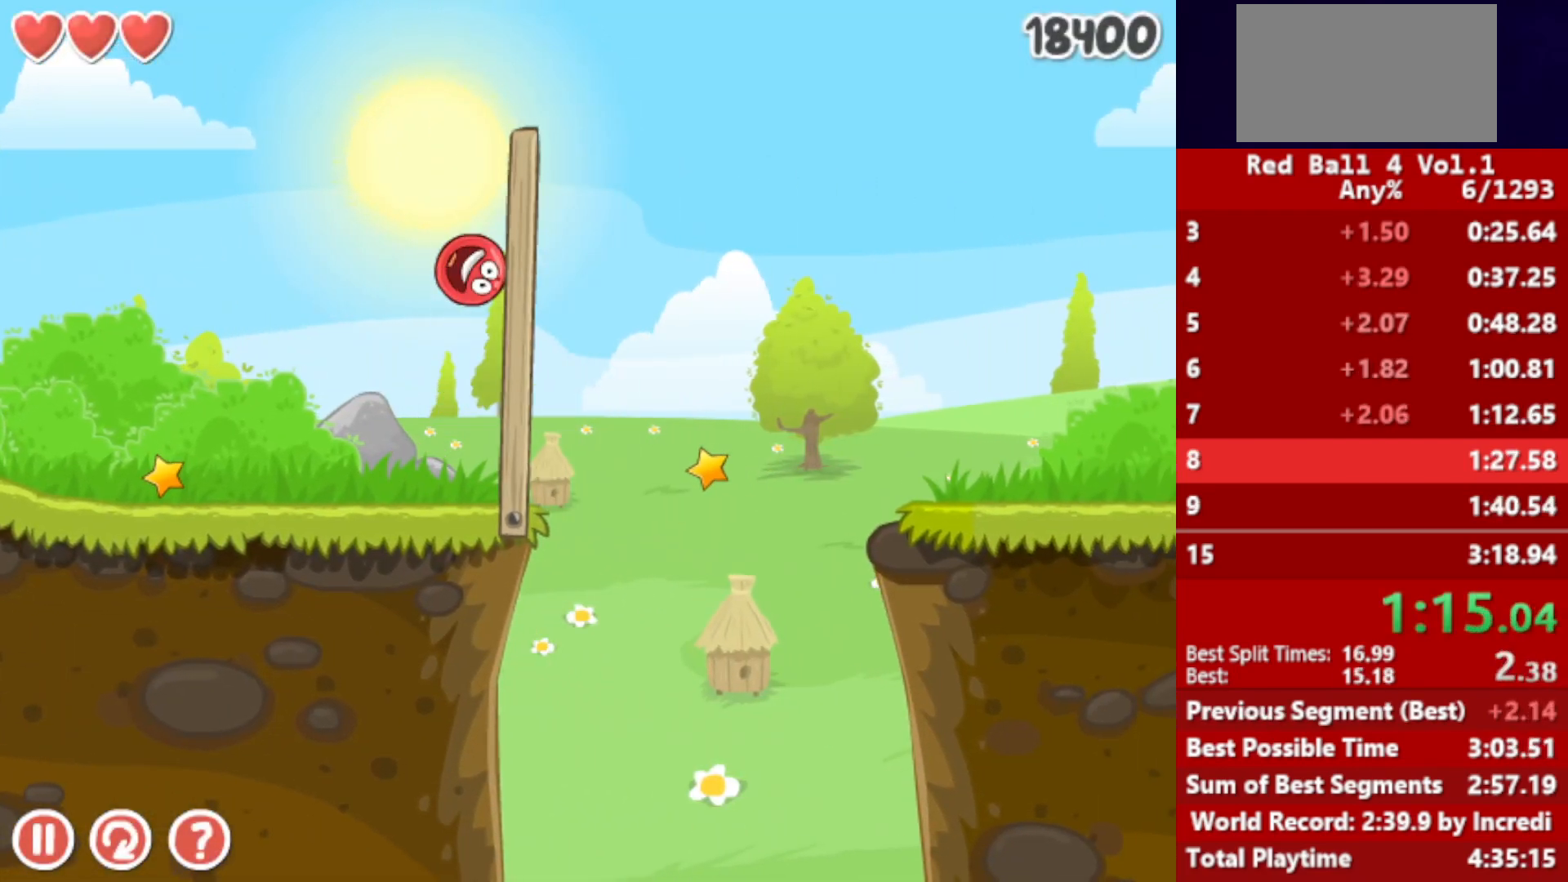
{"keys": ["right"], "events": [[33, "up", "up"], [250, "right", "up"], [300, "right", "down"]]}
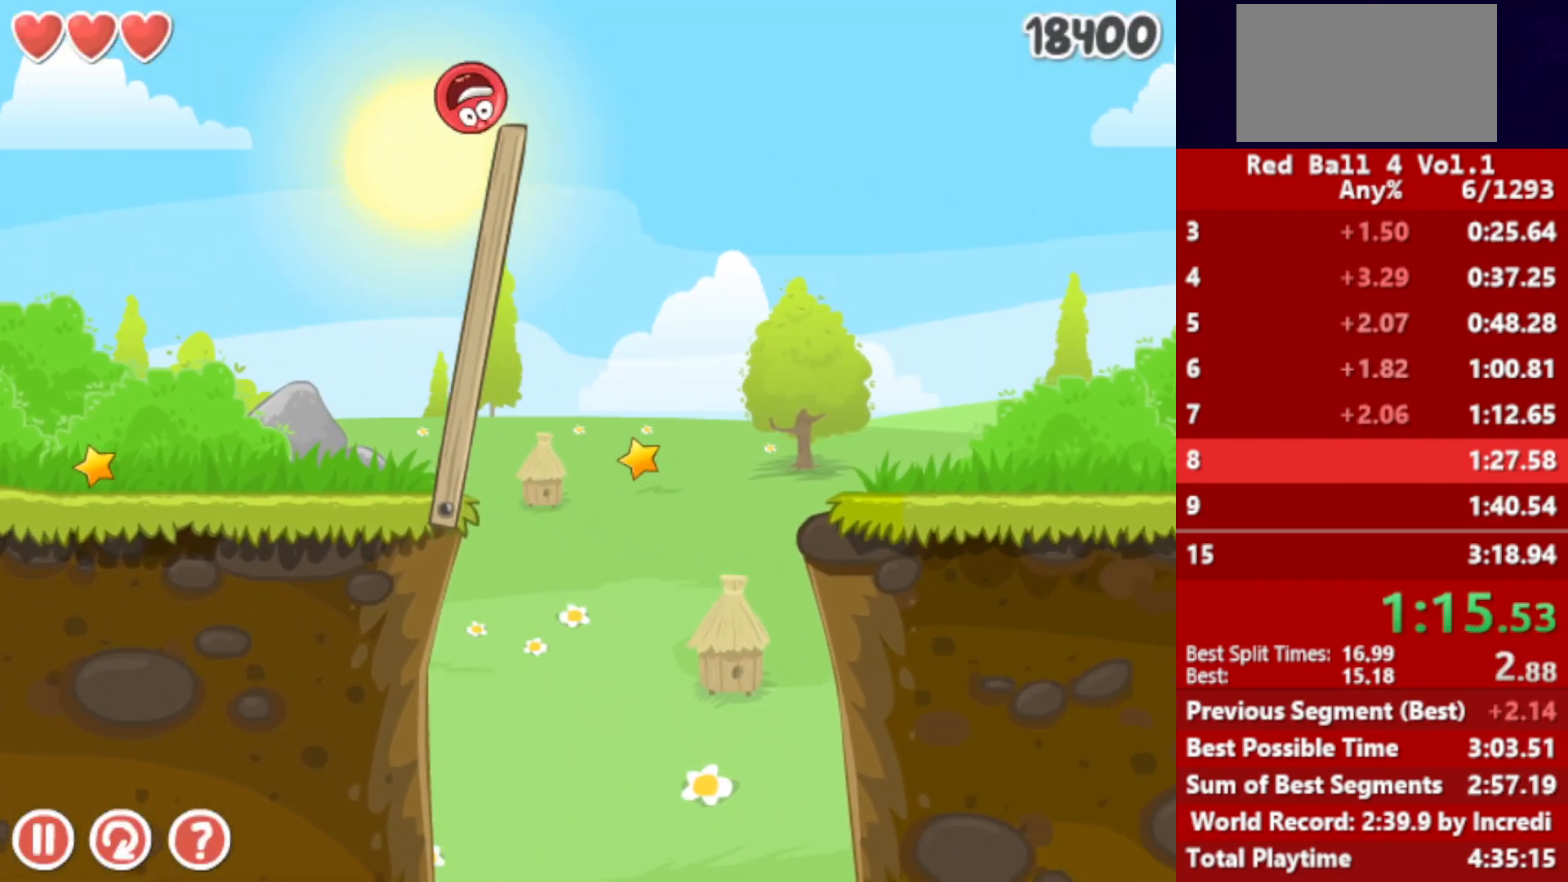
{"keys": ["right"], "events": []}
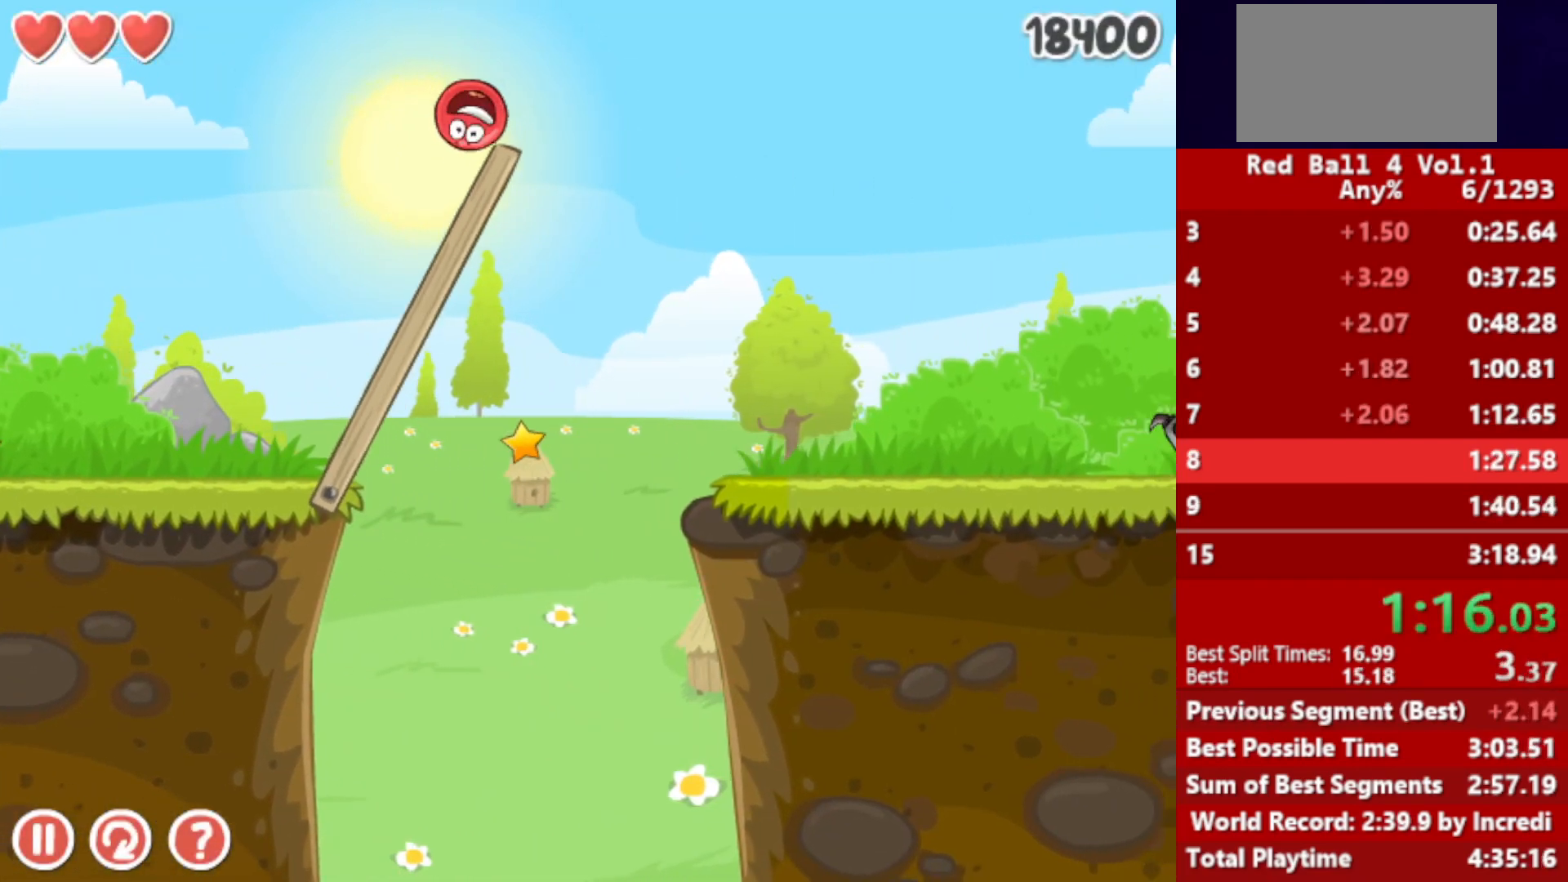
{"keys": ["right"], "events": []}
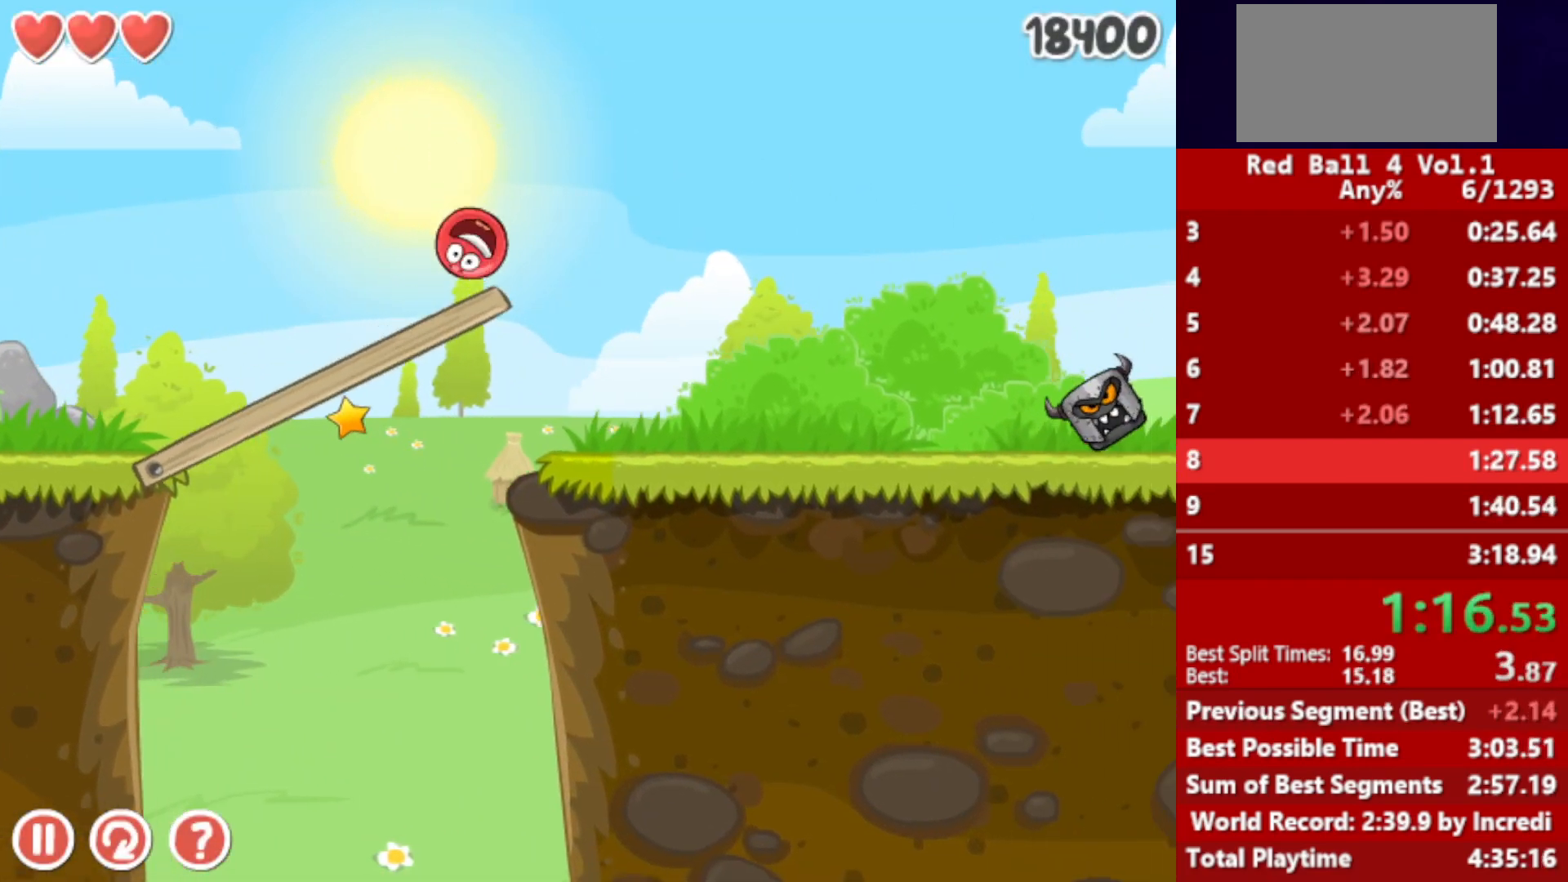
{"keys": ["right"], "events": []}
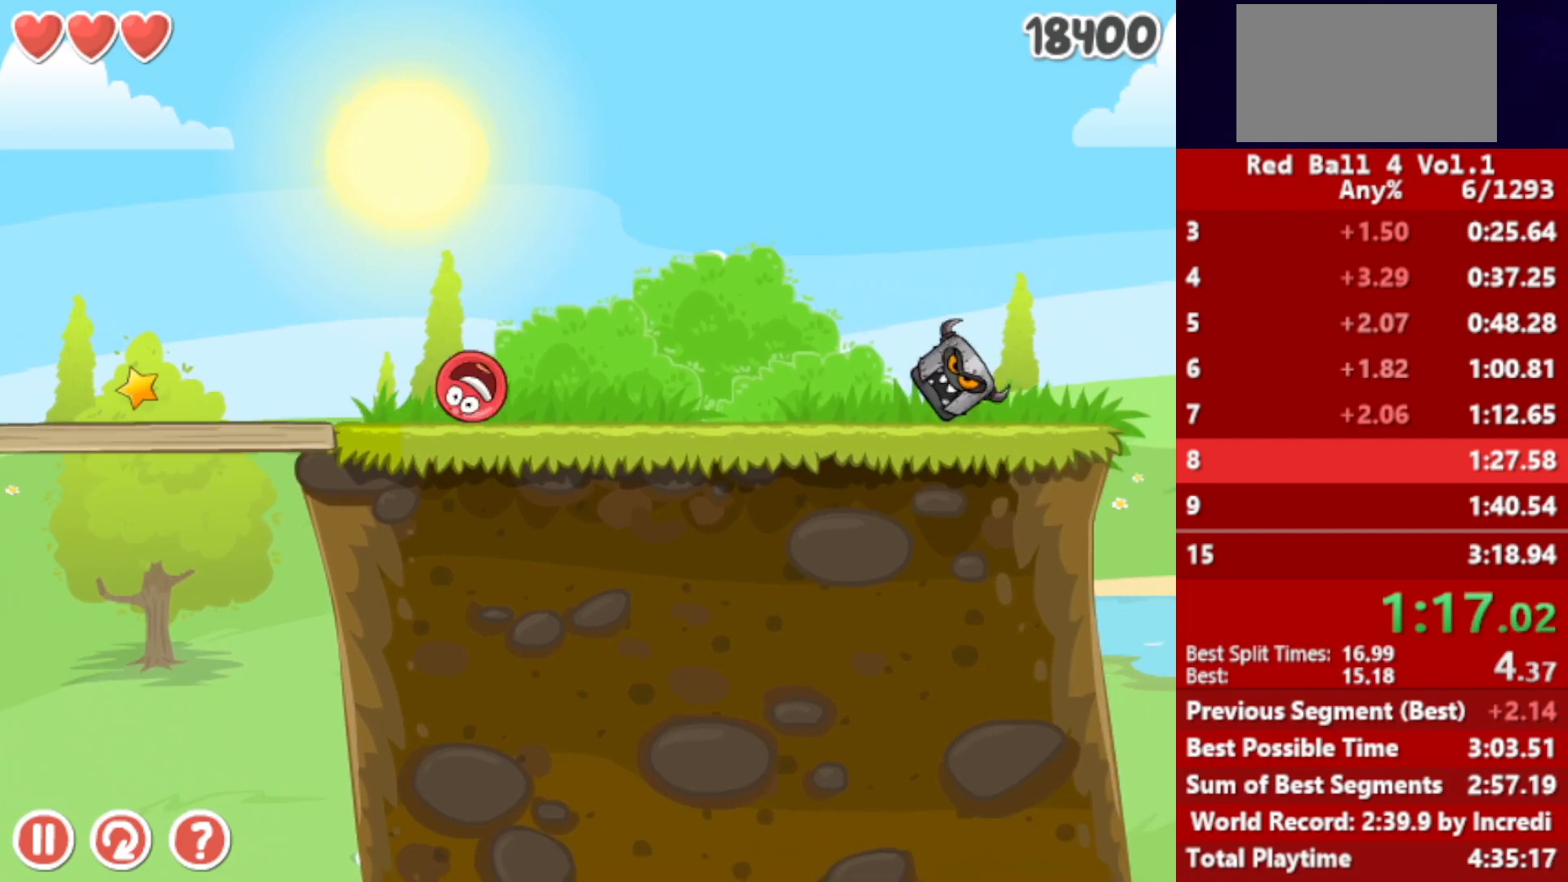
{"keys": ["right"], "events": [[367, "up", "down"], [500, "up", "up"]]}
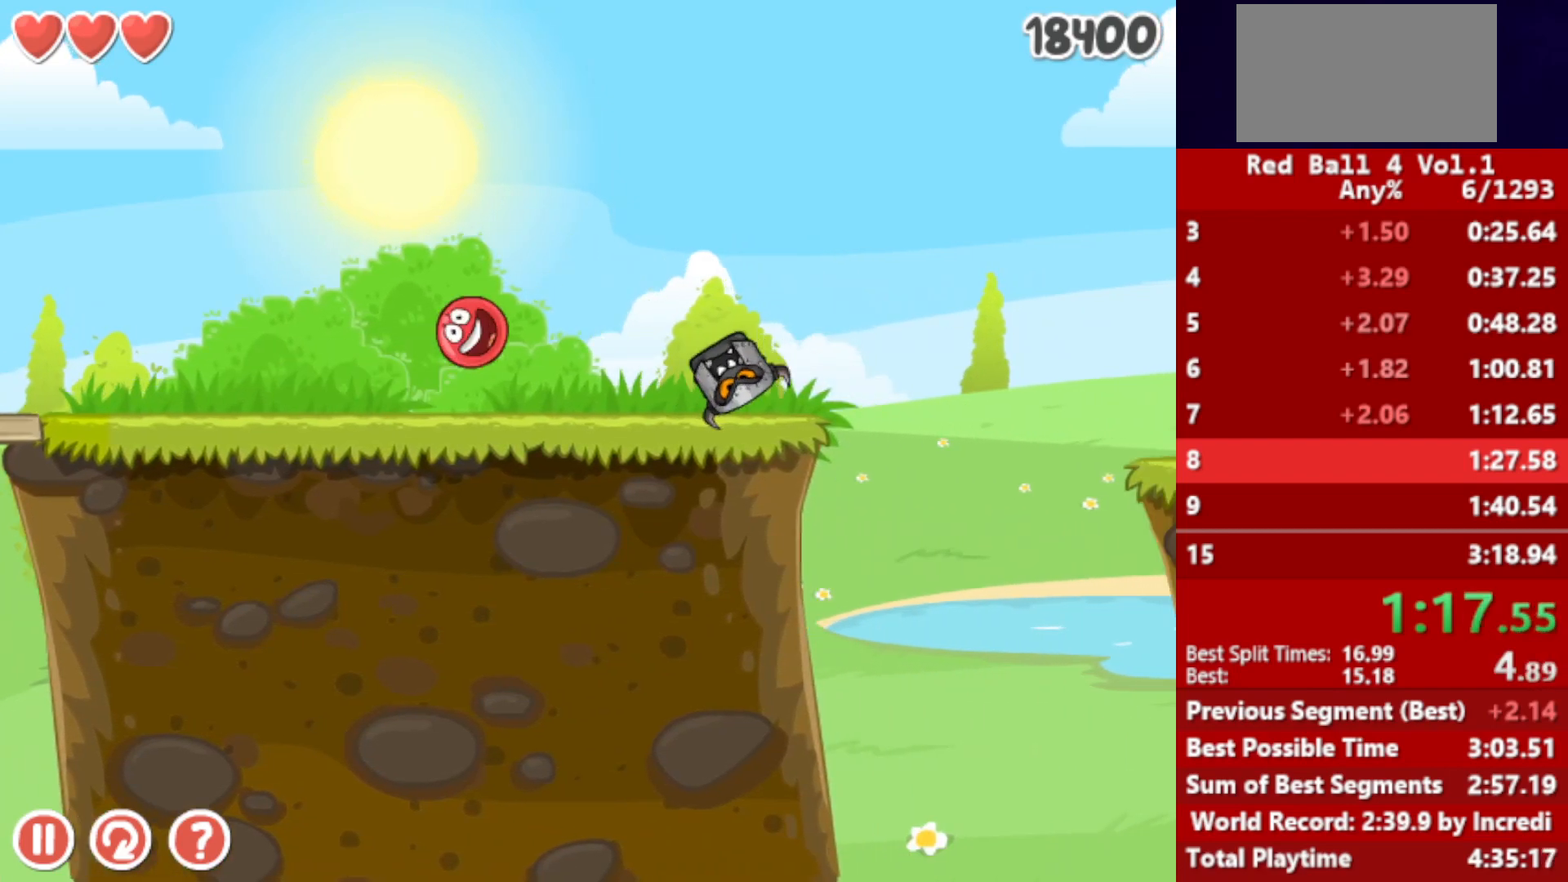
{"keys": ["right"], "events": []}
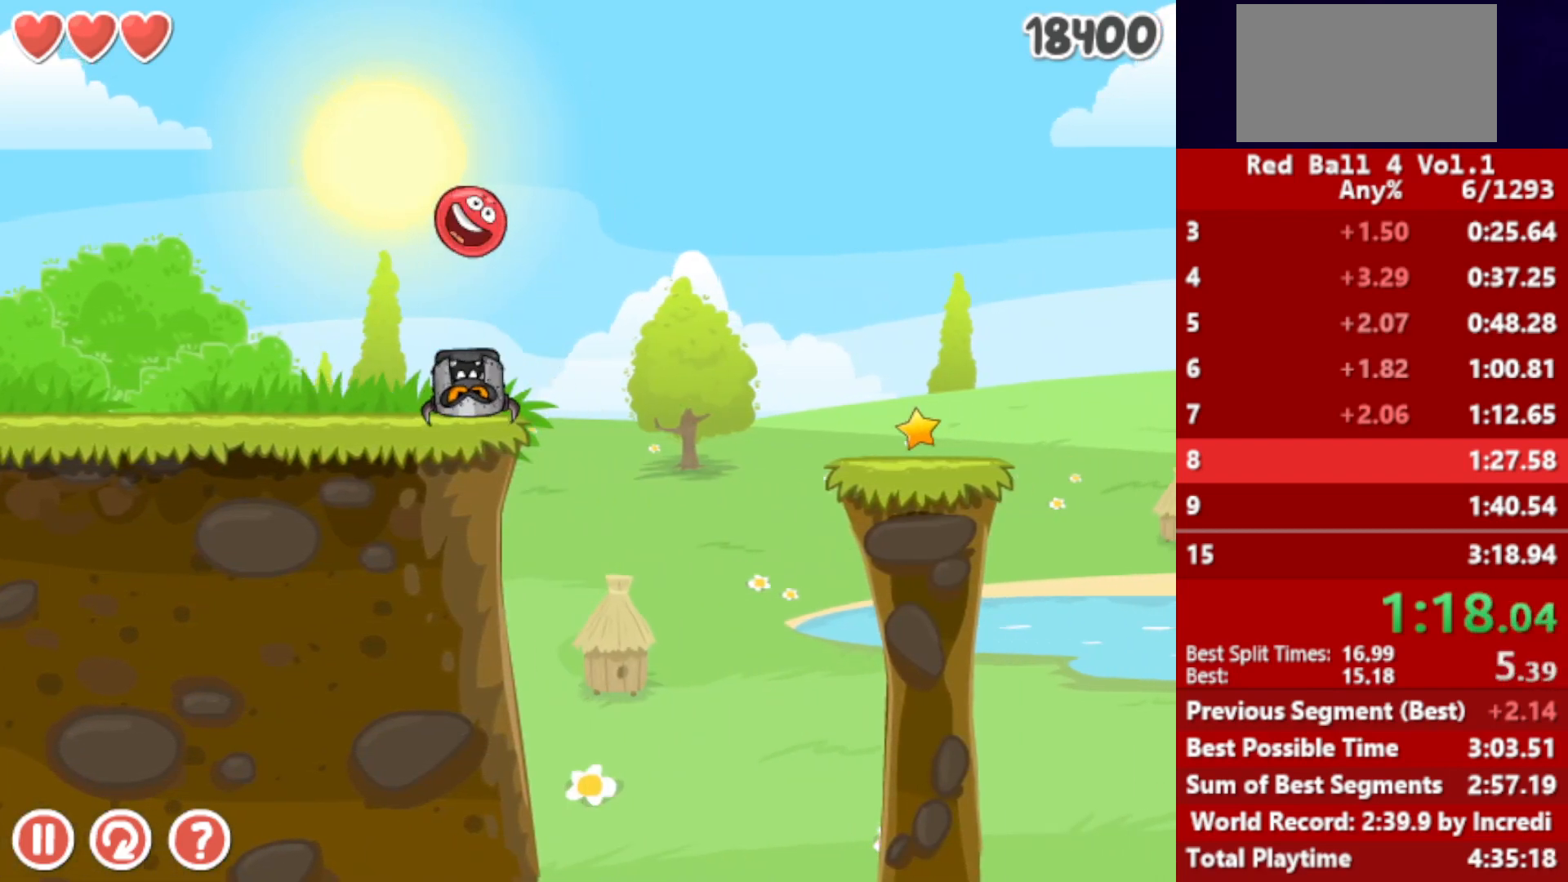
{"keys": ["right"], "events": []}
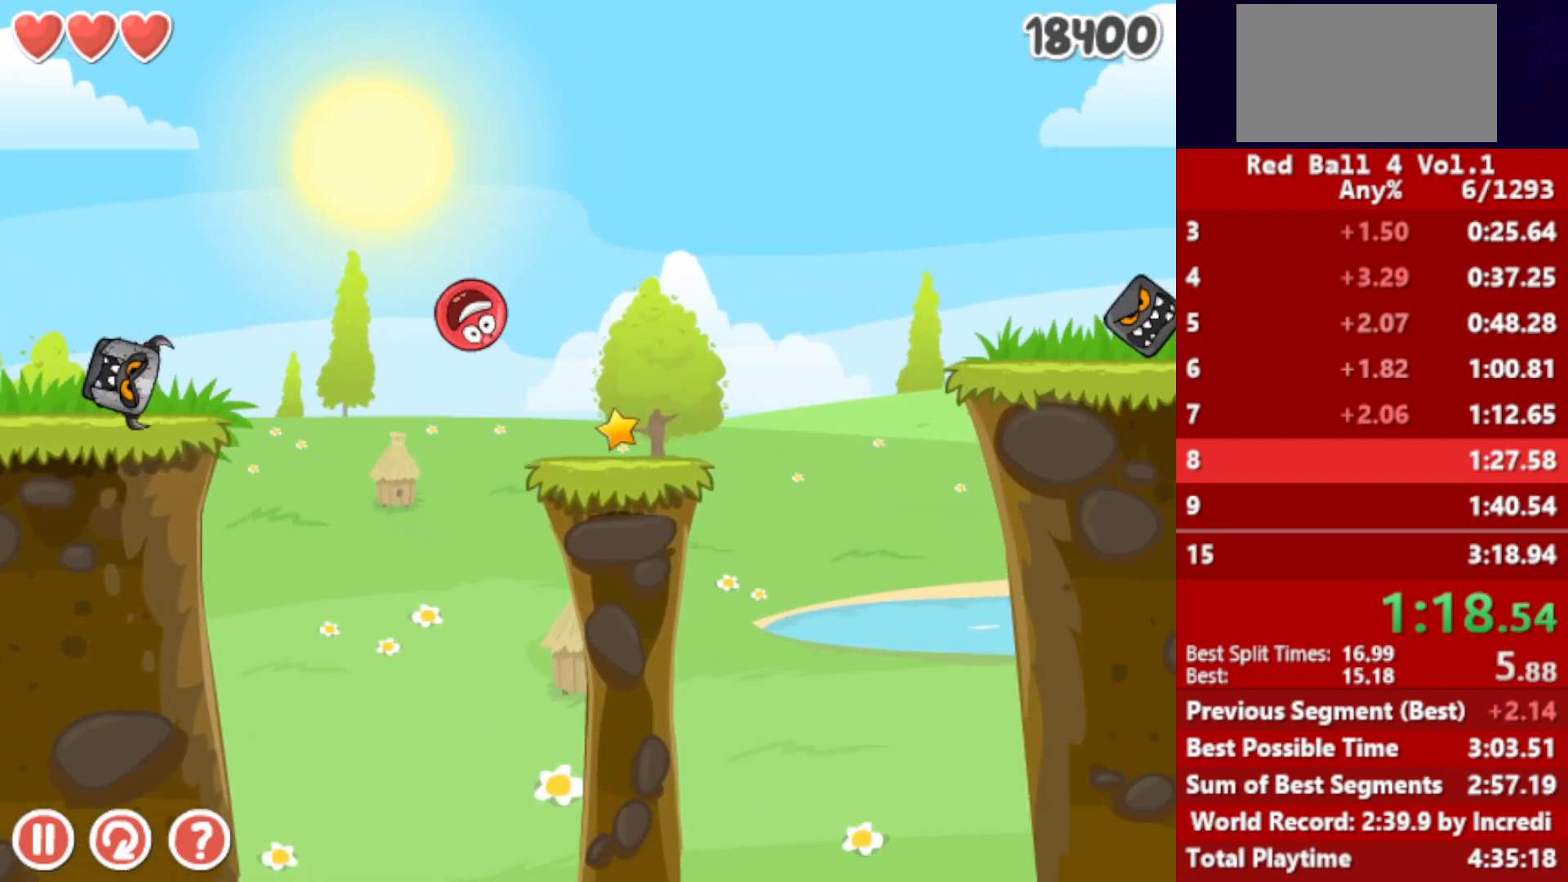
{"keys": ["right"], "events": [[267, "up", "down"], [300, "up", "up"], [433, "up", "down"], [467, "up", "up"]]}
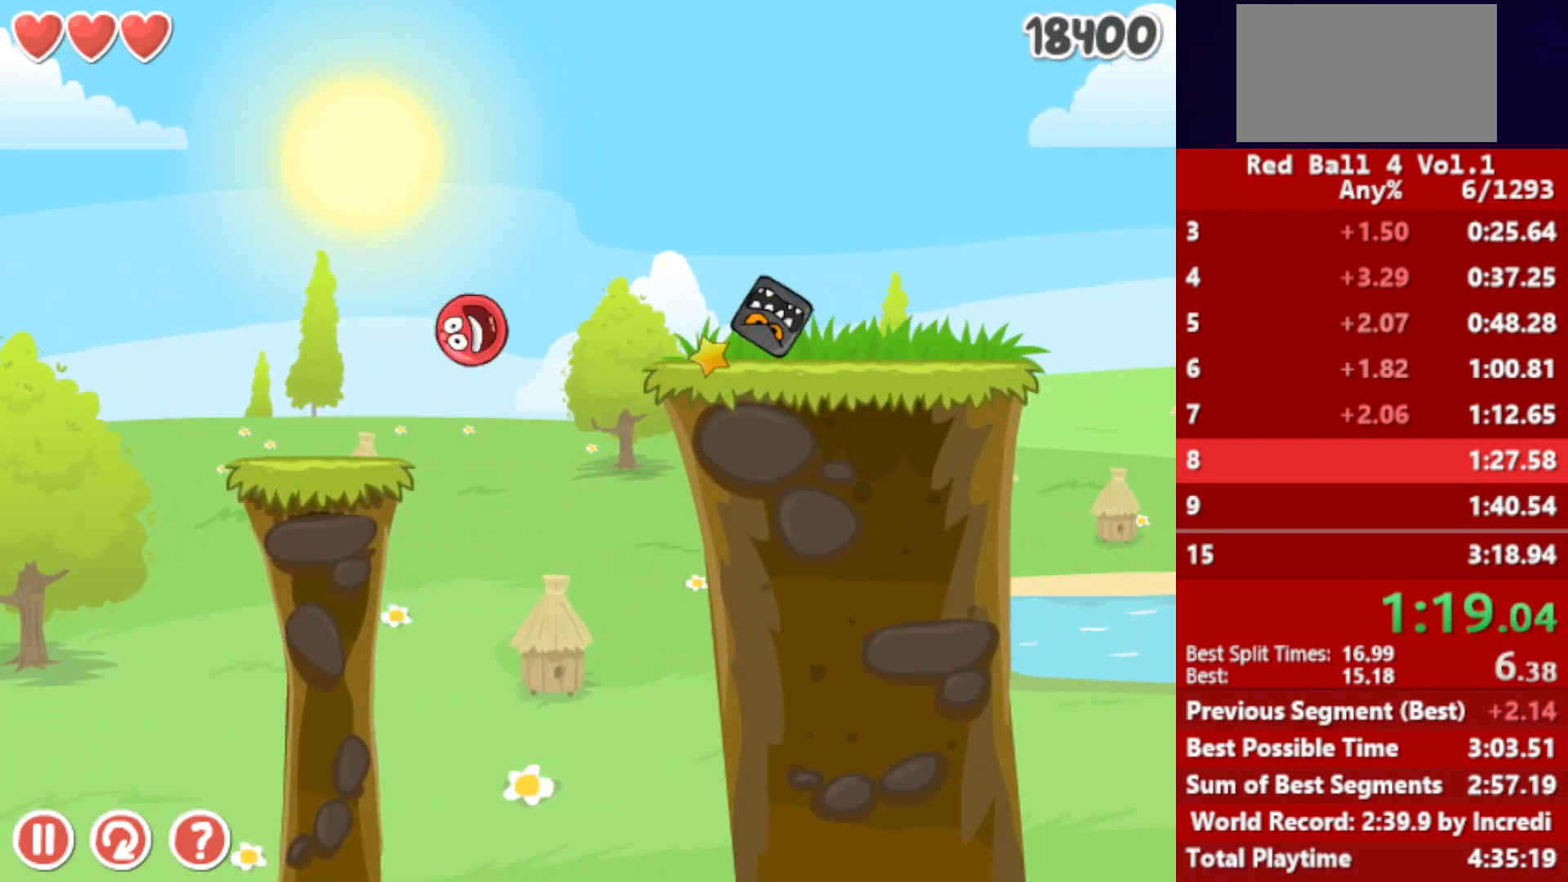
{"keys": ["right", "up"], "events": [[100, "up", "down"], [167, "up", "up"], [283, "up", "down"]]}
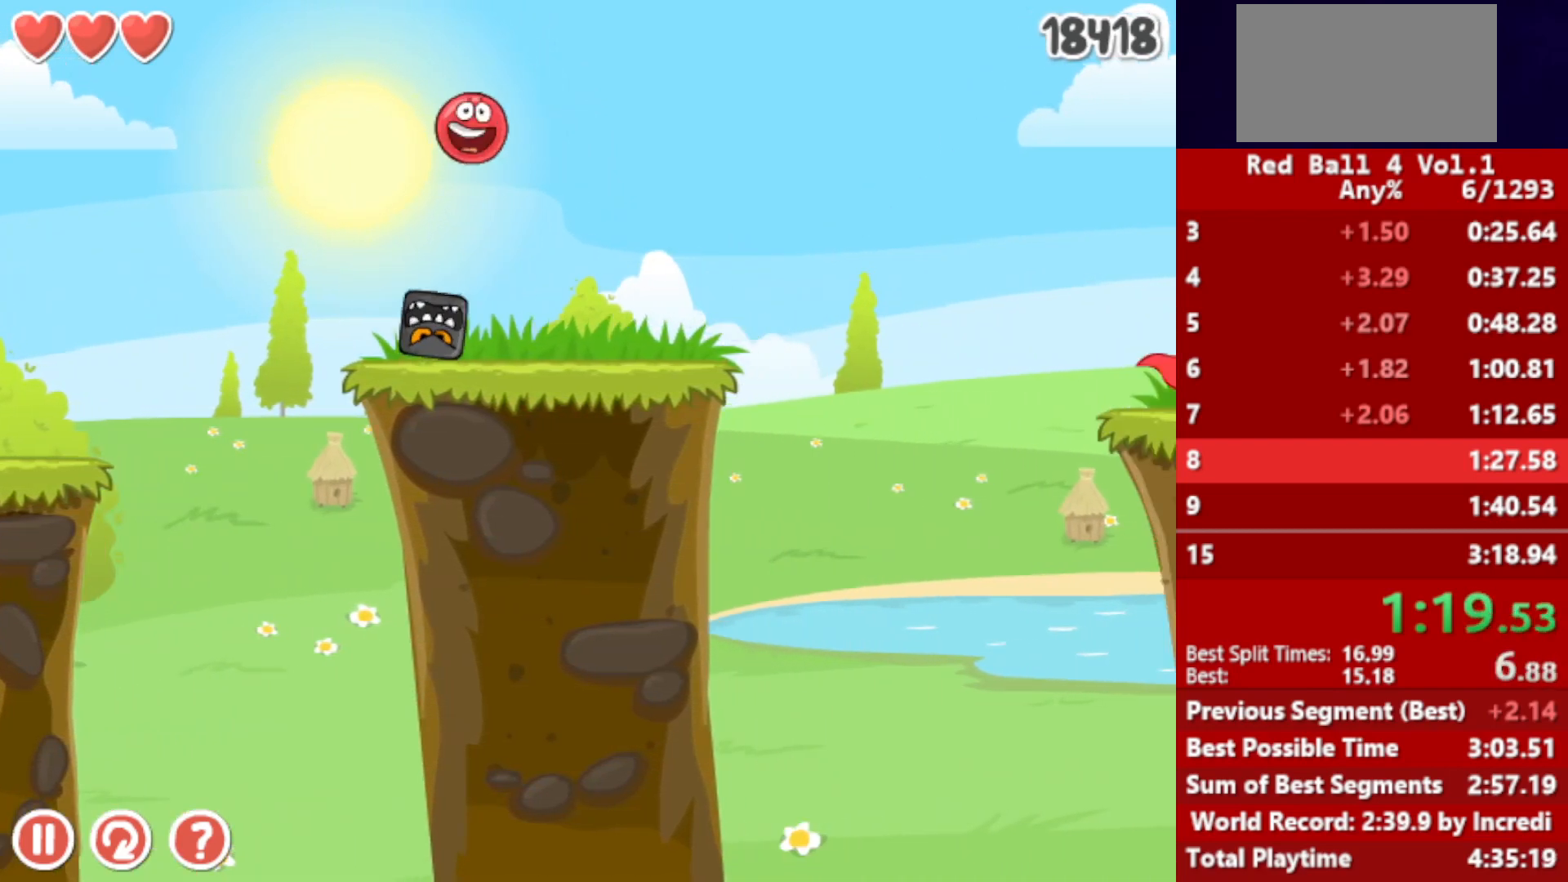
{"keys": ["right"], "events": [[167, "up", "up"]]}
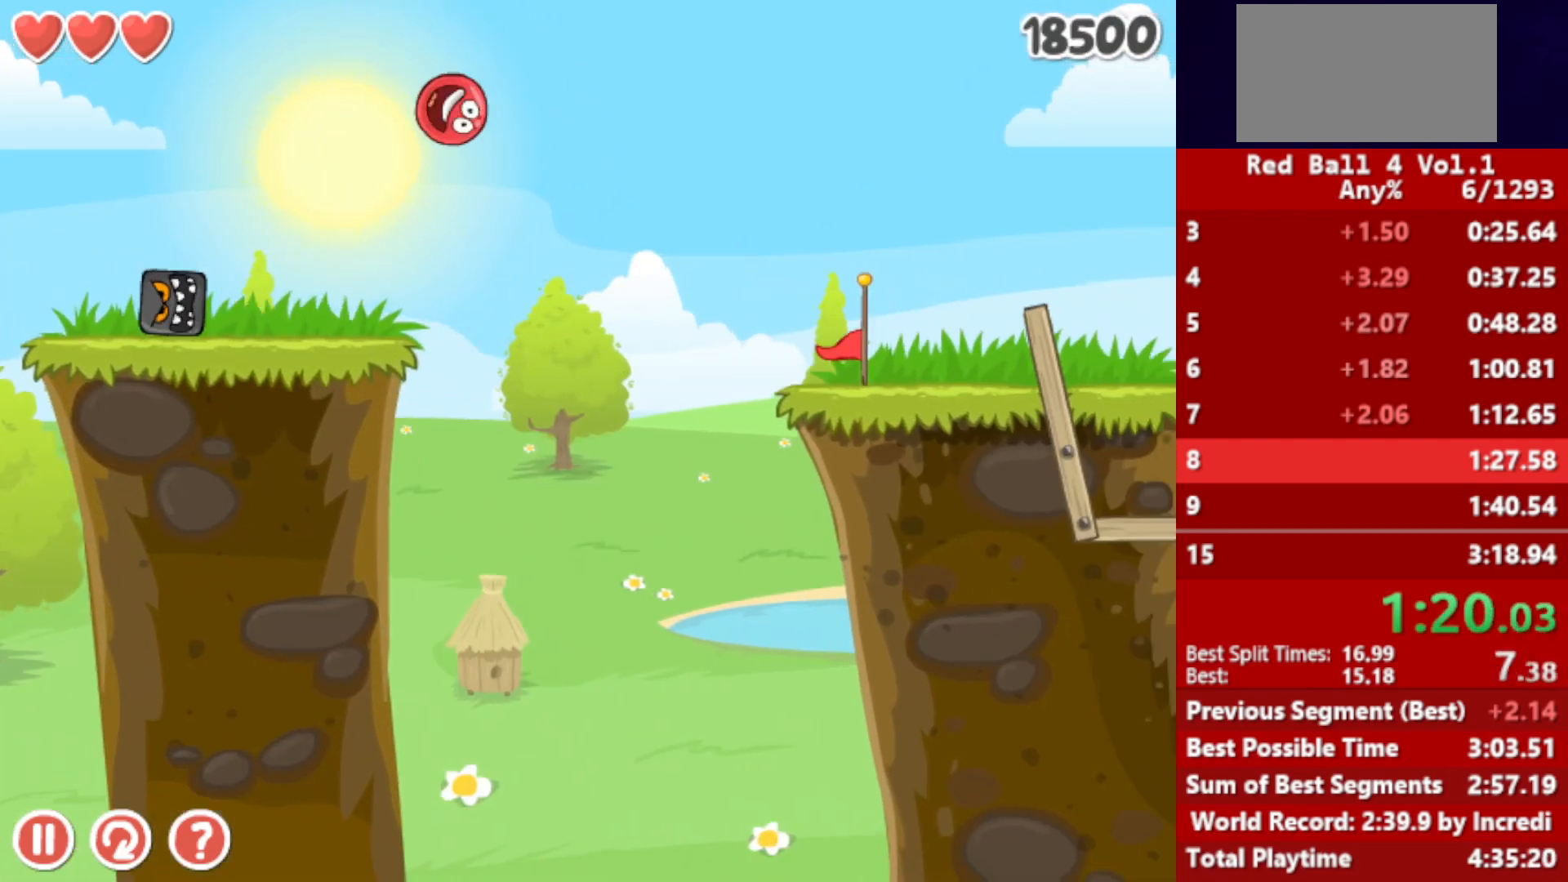
{"keys": ["right"], "events": []}
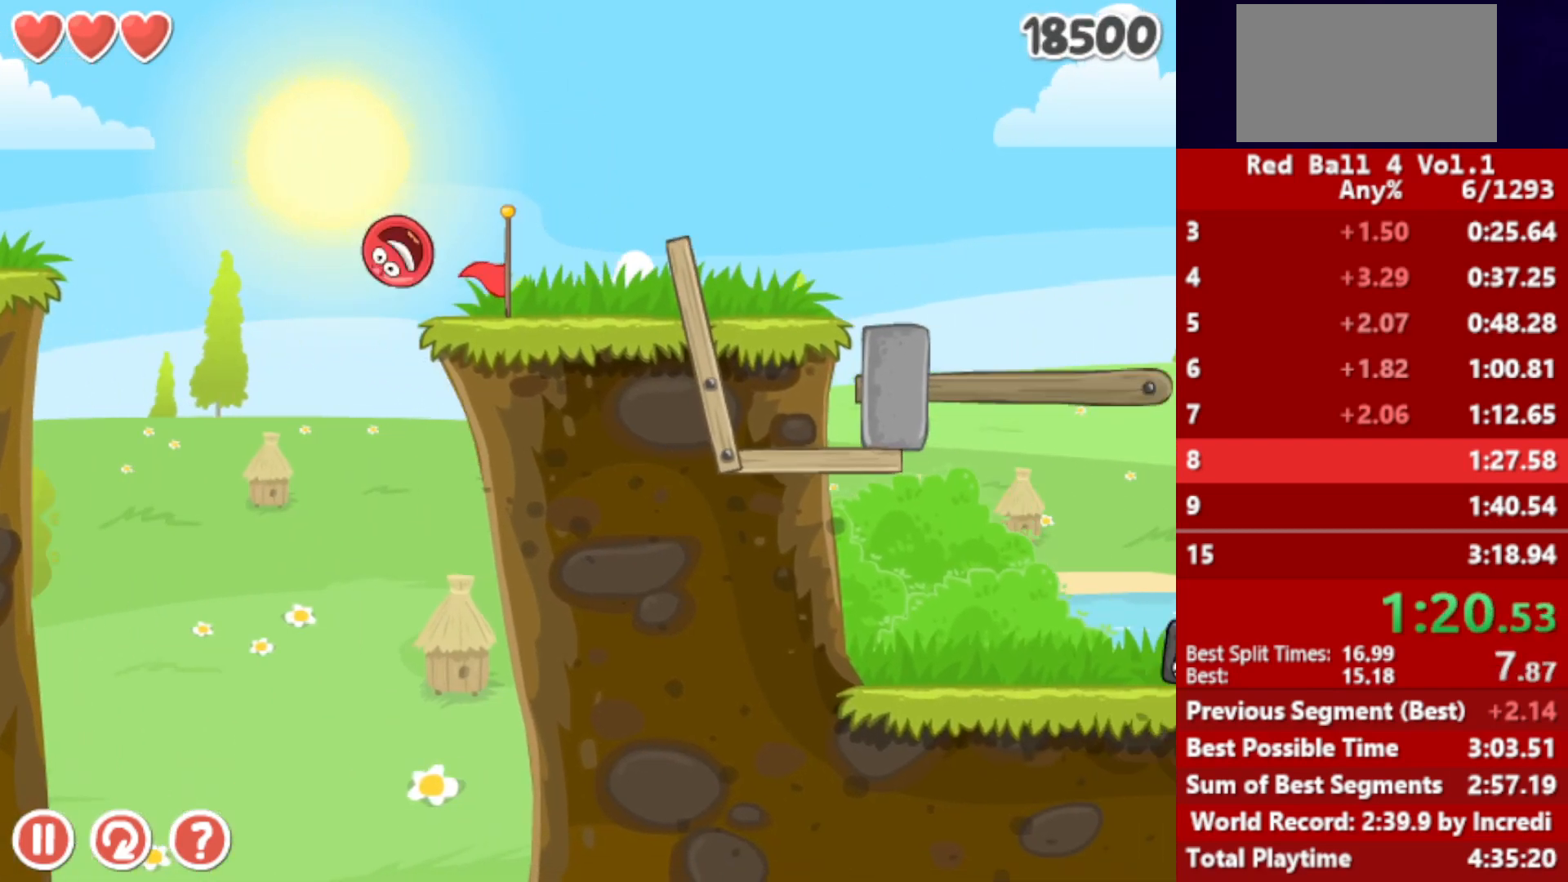
{"keys": ["right"], "events": [[200, "up", "down"], [233, "up", "up"], [317, "up", "down"], [367, "up", "up"], [417, "up", "down"], [467, "up", "up"]]}